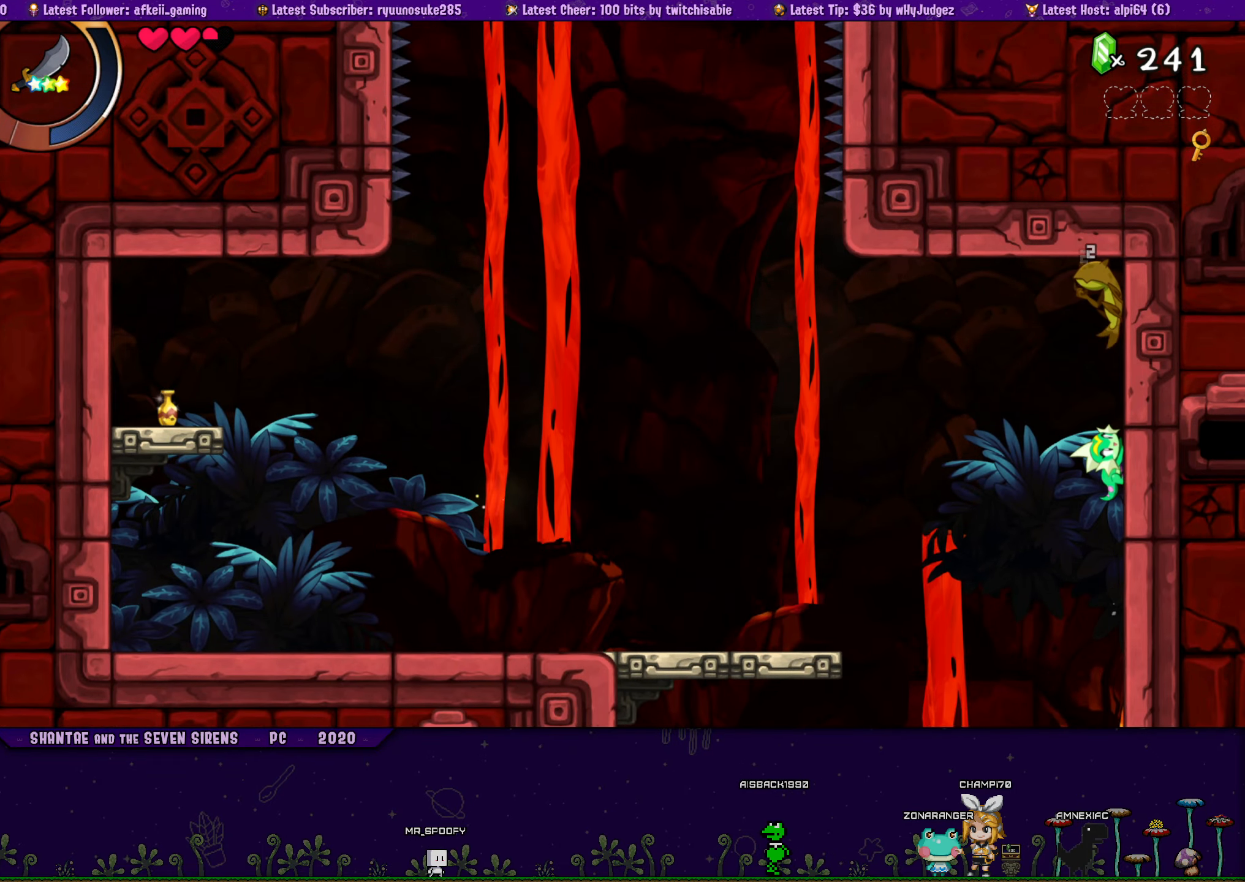
Gameplay with a controller (PlayStation layout); each line is a JSON object with the inputs held at the frame after it. "button_events" lists button changes between this image and that frame as [ms after this image, input, new state], when the widget could be followed in between (sticks are given only as held states). Not read: L1 L2 L3 R1 R2 R3 left_stick right_stick.
{"buttons": ["CROSS", "DPAD_LEFT"], "button_events": [[133, "DPAD_LEFT", "down"], [133, "DPAD_UP", "down"], [266, "DPAD_UP", "up"], [316, "CROSS", "down"]]}
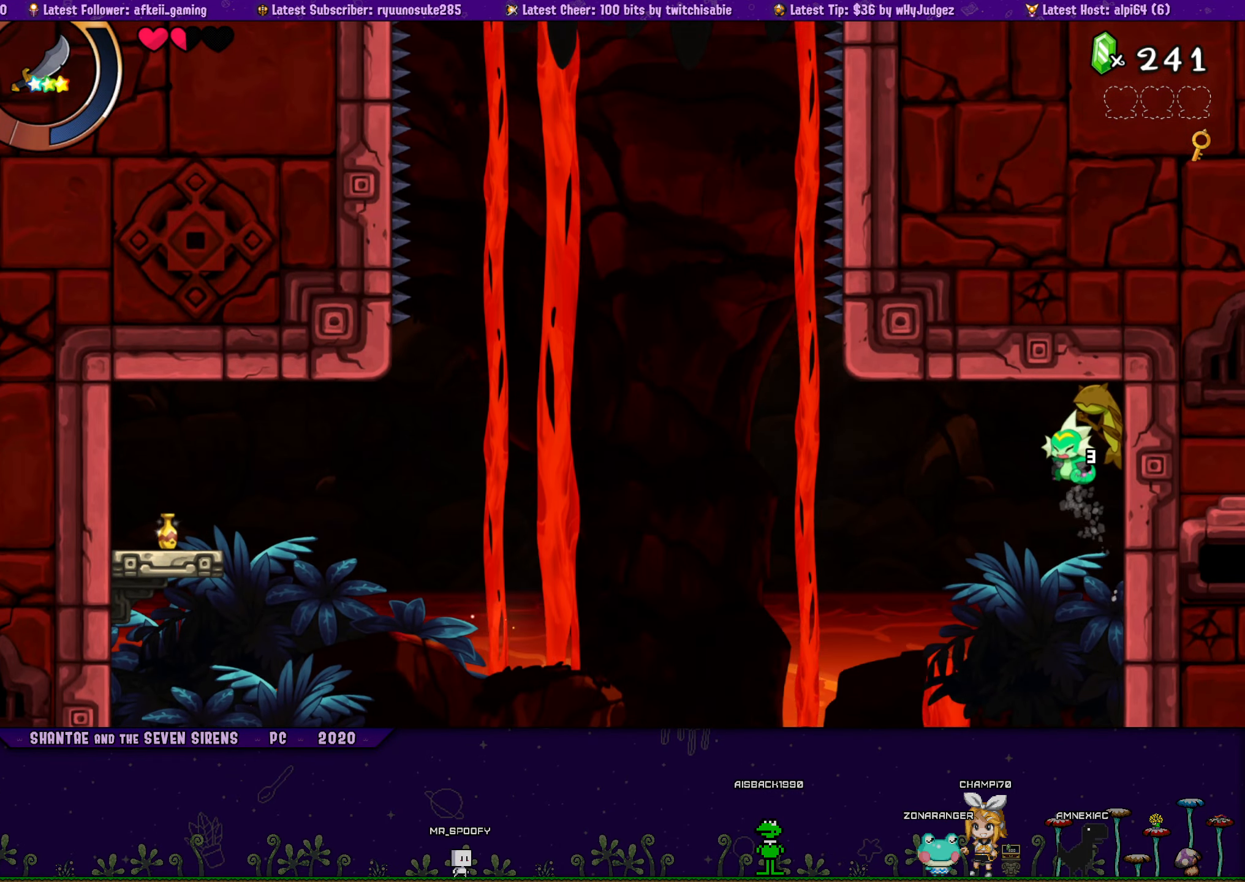
{"buttons": [], "button_events": [[66, "CROSS", "up"], [66, "DPAD_LEFT", "up"], [83, "DPAD_RIGHT", "down"], [116, "SQUARE", "down"], [183, "SQUARE", "up"], [216, "DPAD_RIGHT", "up"], [250, "SQUARE", "down"], [283, "DPAD_RIGHT", "down"], [316, "SQUARE", "up"], [366, "SQUARE", "down"], [416, "DPAD_RIGHT", "up"], [450, "SQUARE", "up"]]}
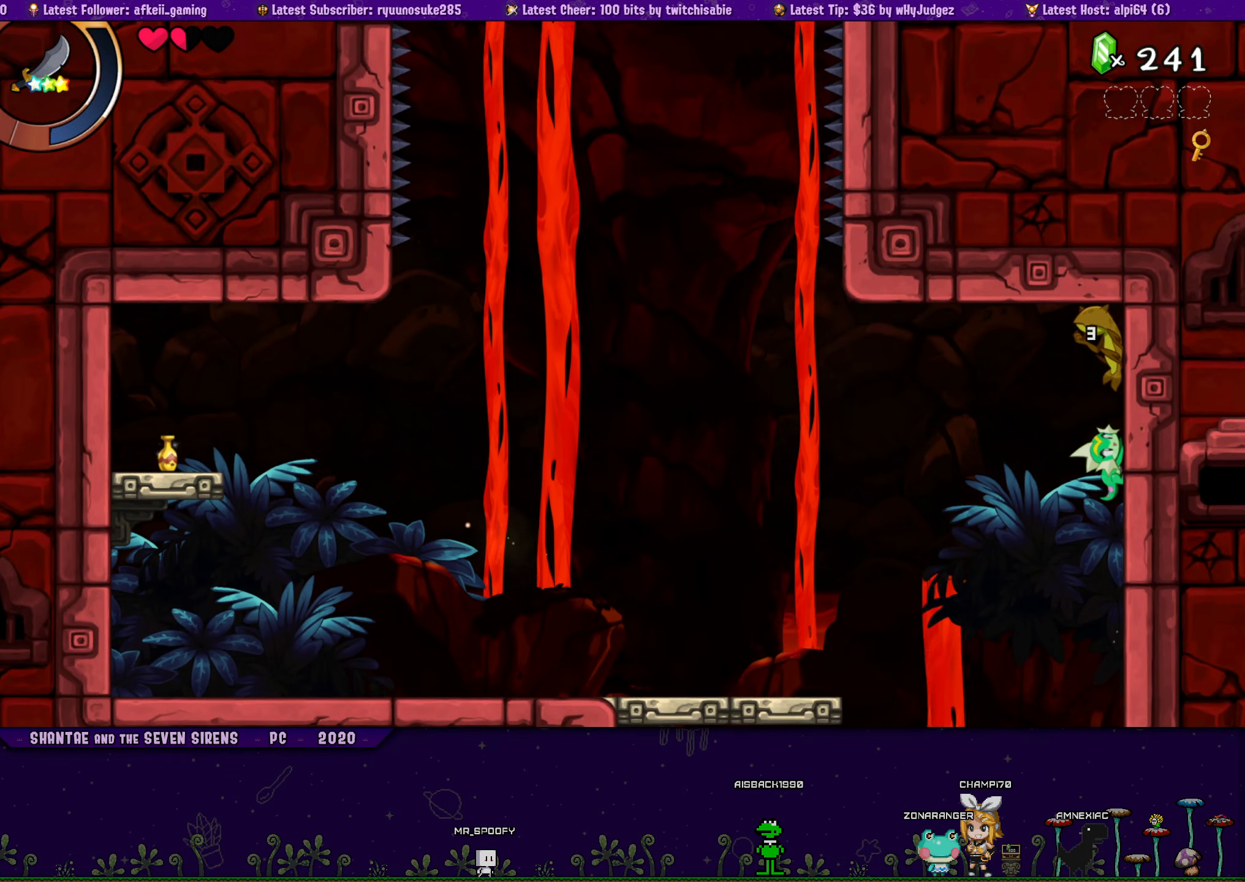
{"buttons": ["DPAD_LEFT"], "button_events": [[66, "DPAD_LEFT", "down"], [250, "CROSS", "down"], [450, "CROSS", "up"]]}
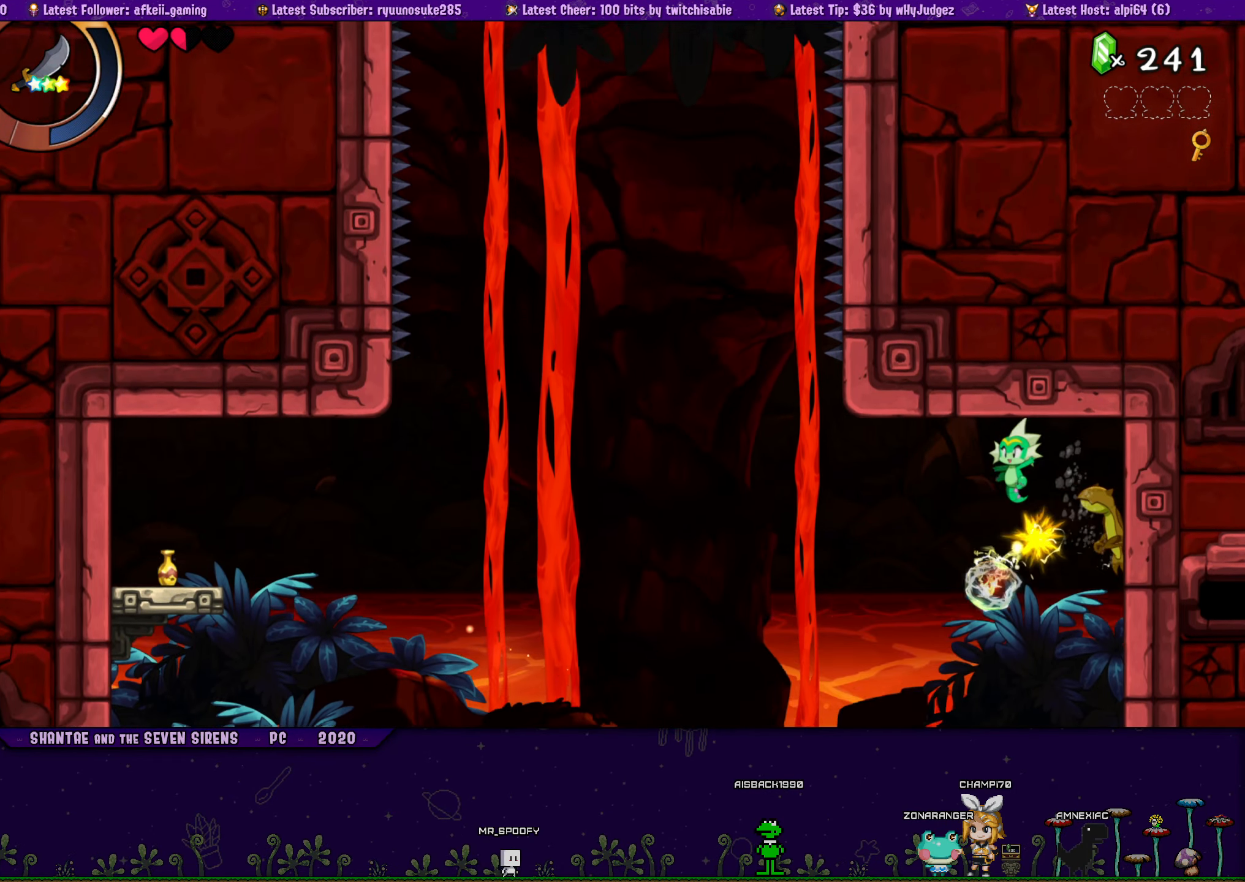
{"buttons": [], "button_events": [[66, "DPAD_LEFT", "up"], [66, "DPAD_UP", "down"], [83, "SQUARE", "down"], [100, "DPAD_RIGHT", "down"], [116, "DPAD_UP", "up"], [166, "DPAD_RIGHT", "up"], [266, "SQUARE", "up"]]}
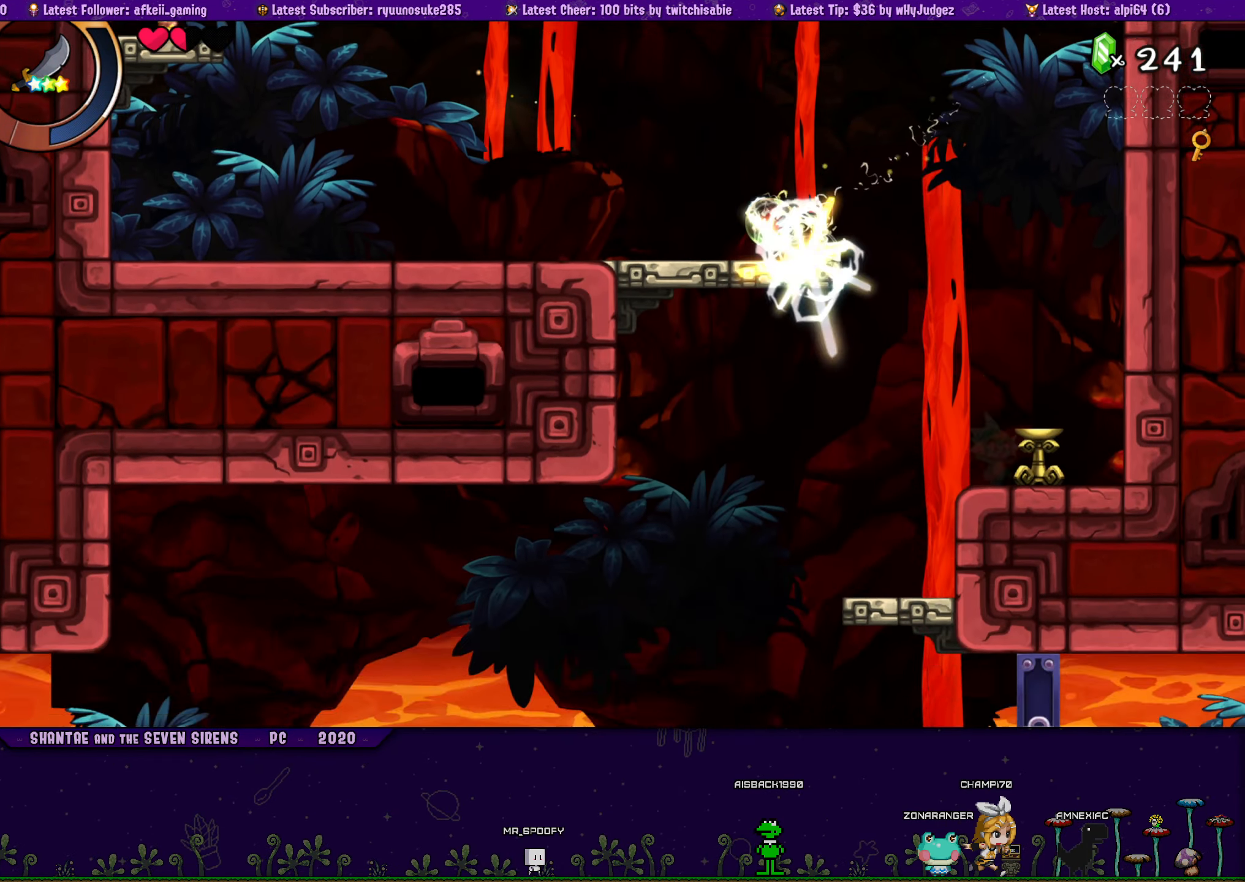
{"buttons": [], "button_events": [[33, "CROSS", "down"], [66, "DPAD_LEFT", "down"], [116, "SQUARE", "down"], [283, "SQUARE", "up"], [350, "CROSS", "up"], [500, "DPAD_LEFT", "up"]]}
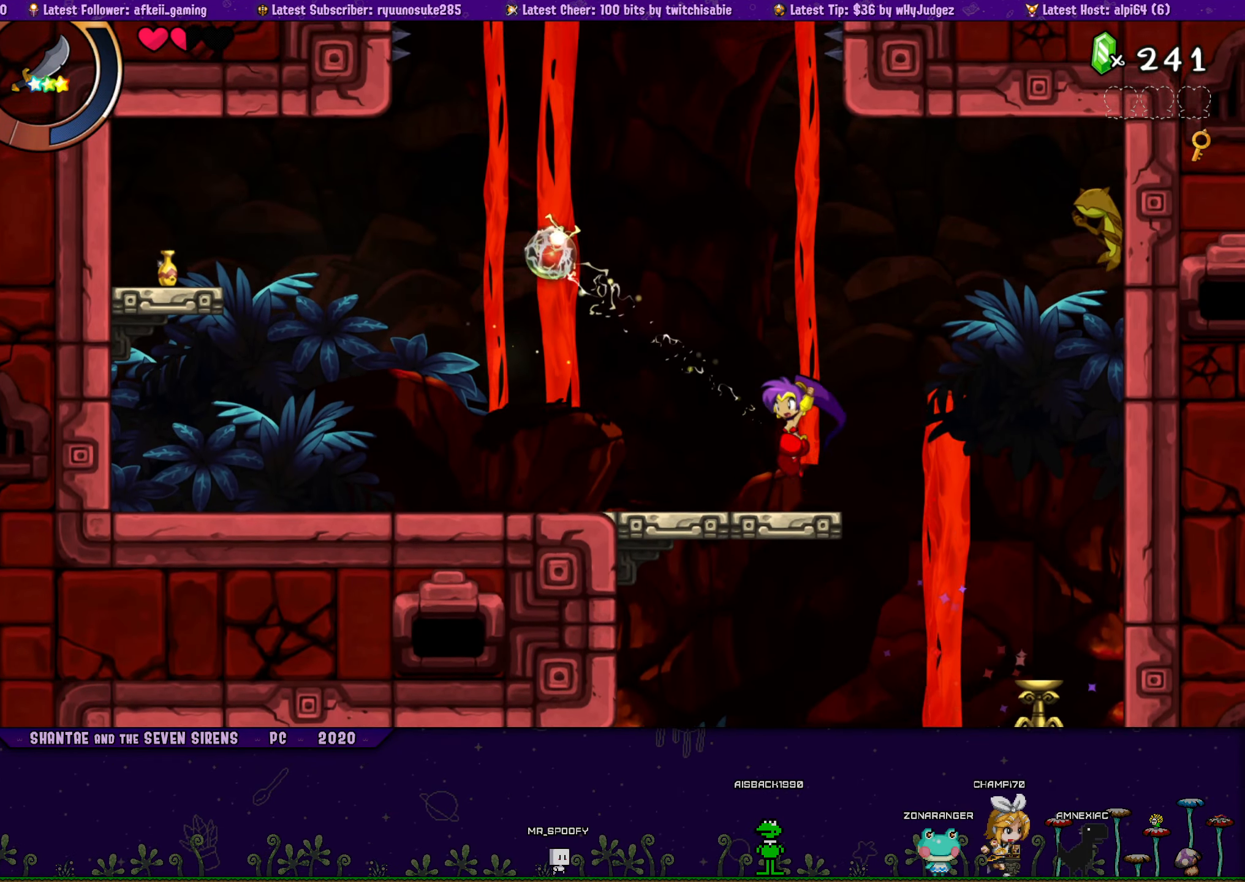
{"buttons": [], "button_events": [[83, "DPAD_RIGHT", "down"], [166, "CROSS", "down"], [233, "SQUARE", "down"], [333, "SQUARE", "up"], [350, "CROSS", "up"], [400, "SQUARE", "down"], [433, "DPAD_RIGHT", "up"], [483, "SQUARE", "up"]]}
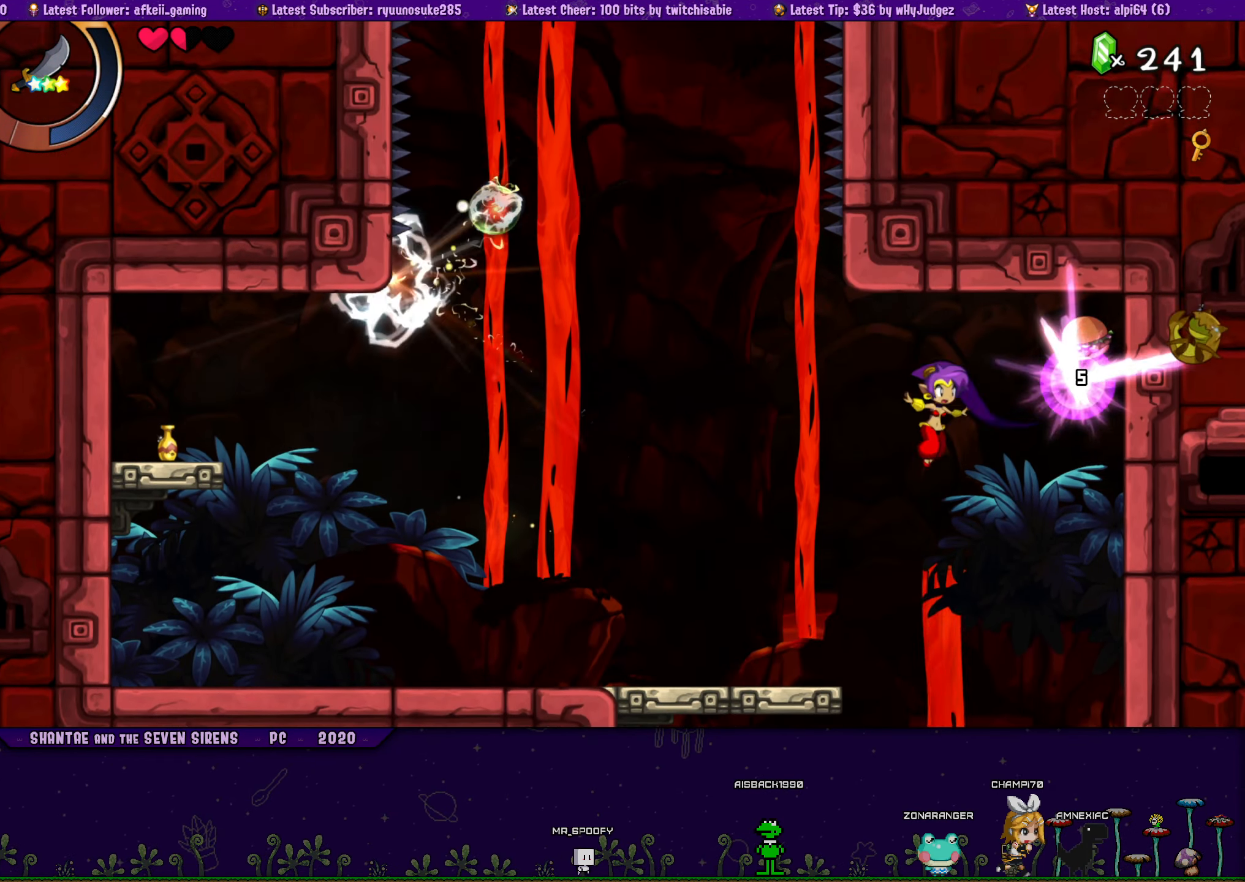
{"buttons": [], "button_events": [[33, "SQUARE", "down"], [100, "SQUARE", "up"], [150, "SQUARE", "down"], [200, "DPAD_RIGHT", "down"], [216, "SQUARE", "up"], [300, "DPAD_RIGHT", "up"]]}
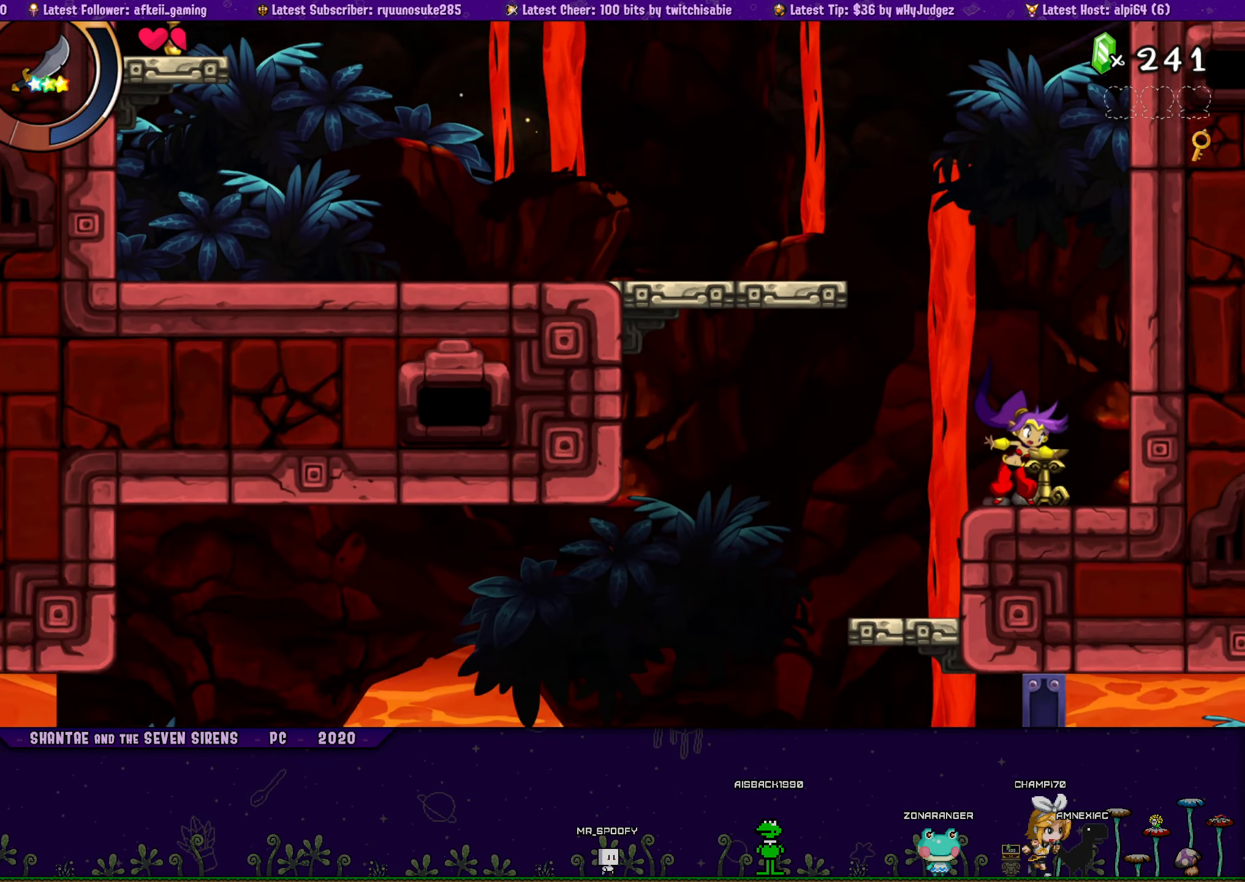
{"buttons": ["CROSS", "DPAD_LEFT"], "button_events": [[116, "DPAD_LEFT", "down"], [133, "CROSS", "down"]]}
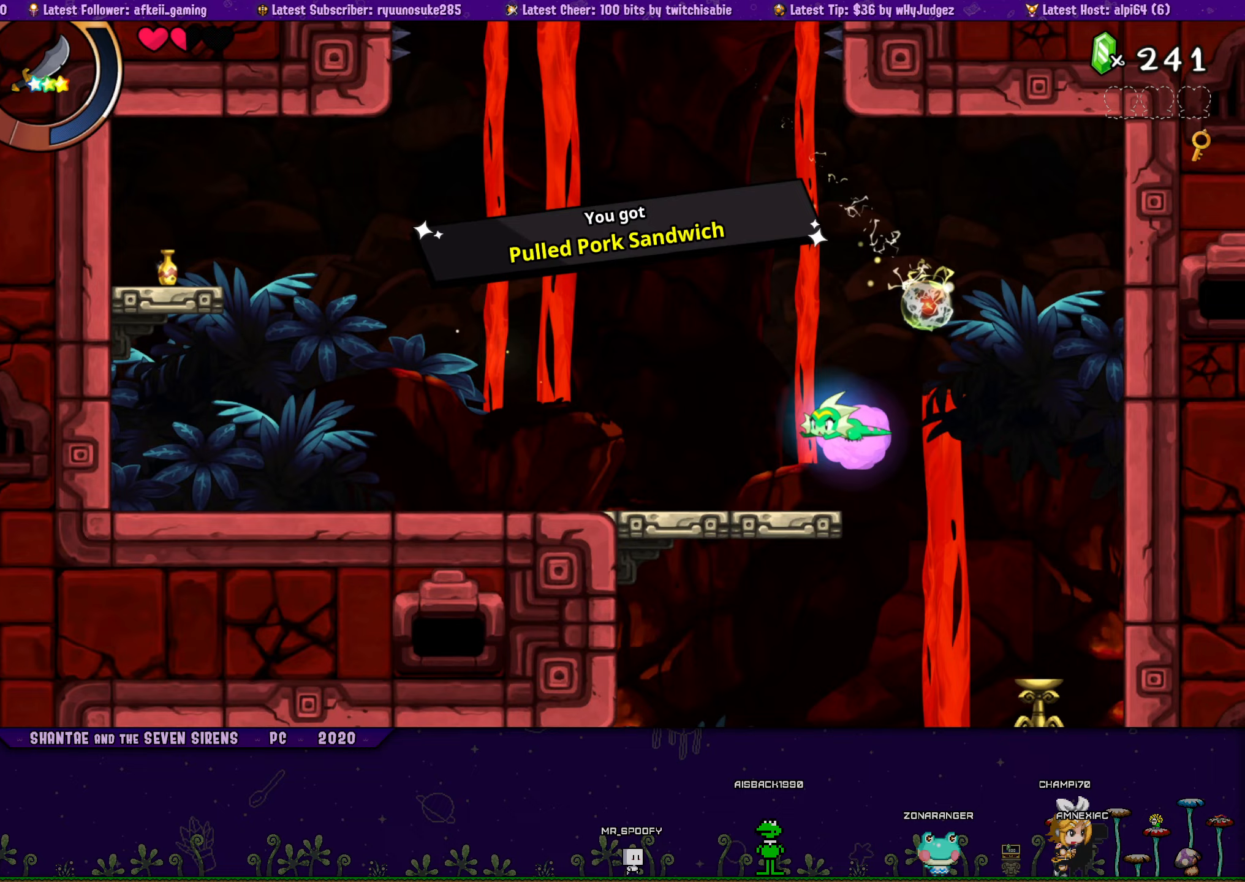
{"buttons": [], "button_events": [[183, "CROSS", "up"], [283, "DPAD_LEFT", "up"], [283, "TOUCHPAD", "down"], [383, "TOUCHPAD", "up"]]}
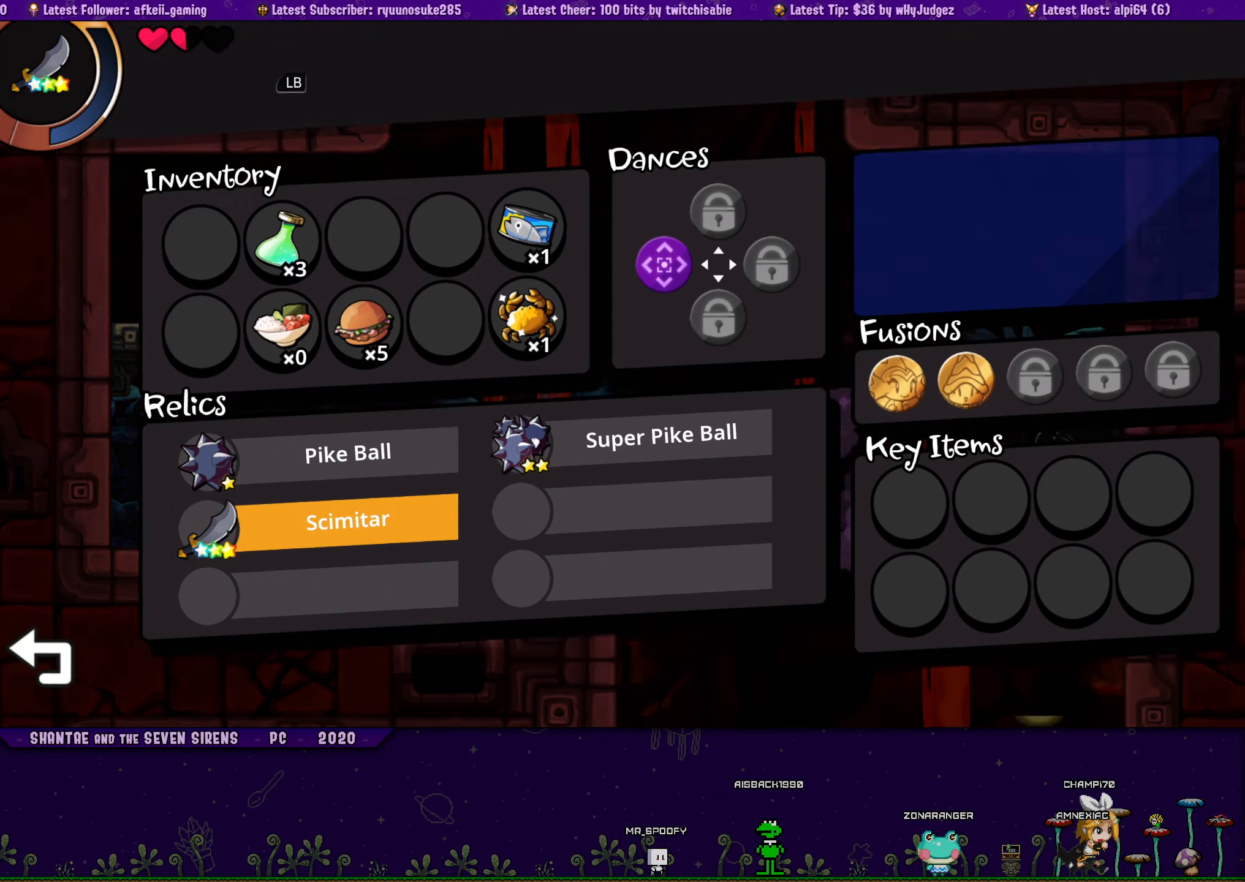
{"buttons": [], "button_events": []}
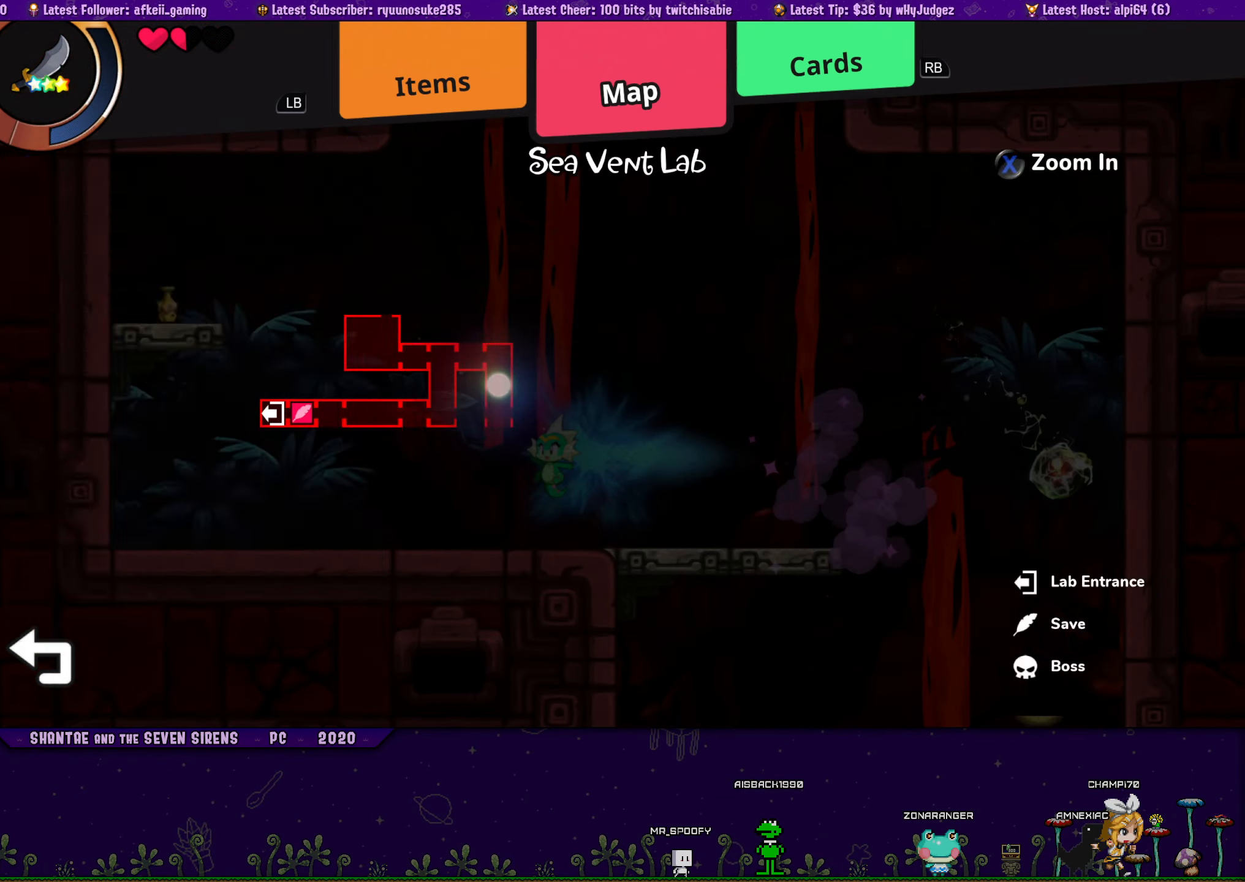
{"buttons": ["DPAD_RIGHT"], "button_events": [[283, "DPAD_DOWN", "down"], [350, "DPAD_DOWN", "up"], [433, "DPAD_RIGHT", "down"]]}
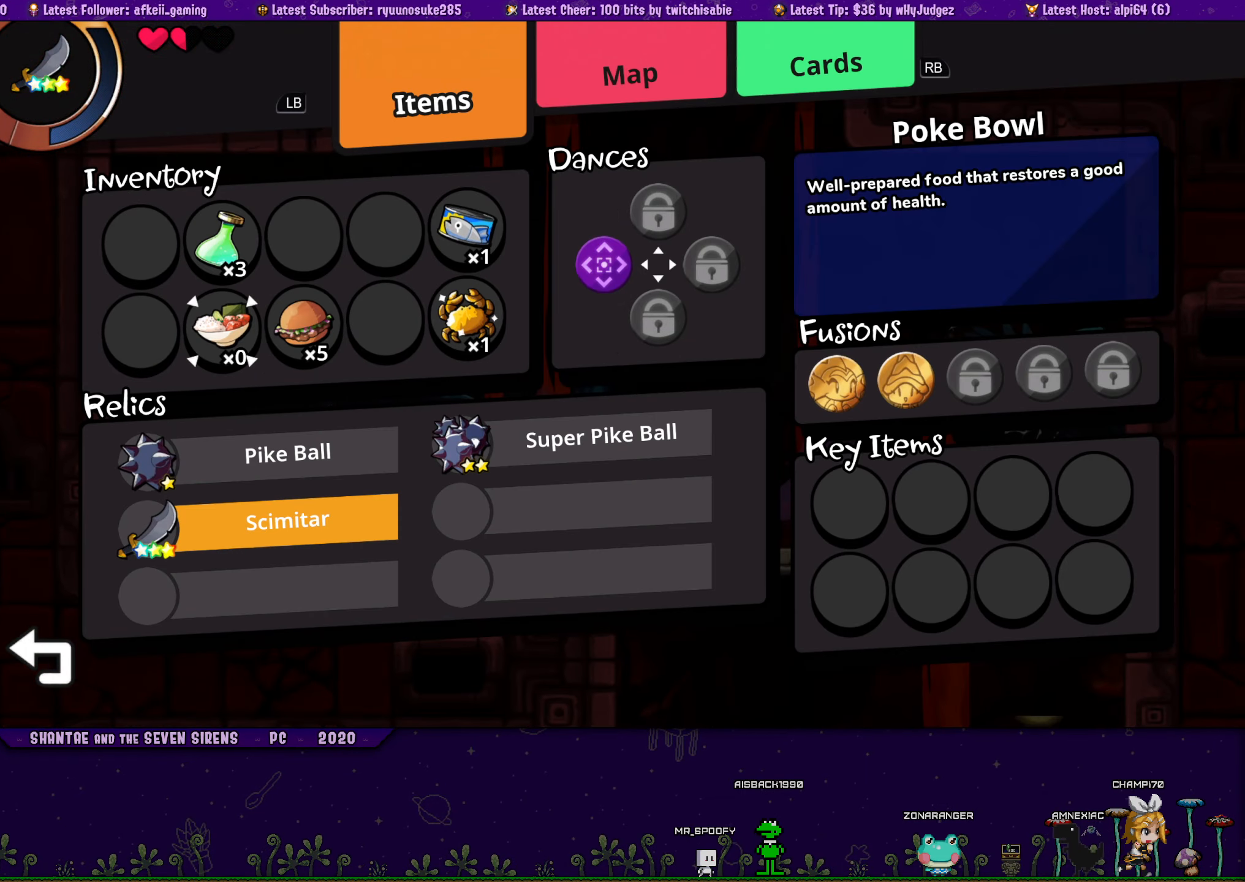
{"buttons": [], "button_events": [[33, "DPAD_RIGHT", "up"], [133, "DPAD_RIGHT", "down"], [200, "DPAD_RIGHT", "up"], [317, "CROSS", "down"], [417, "CROSS", "up"]]}
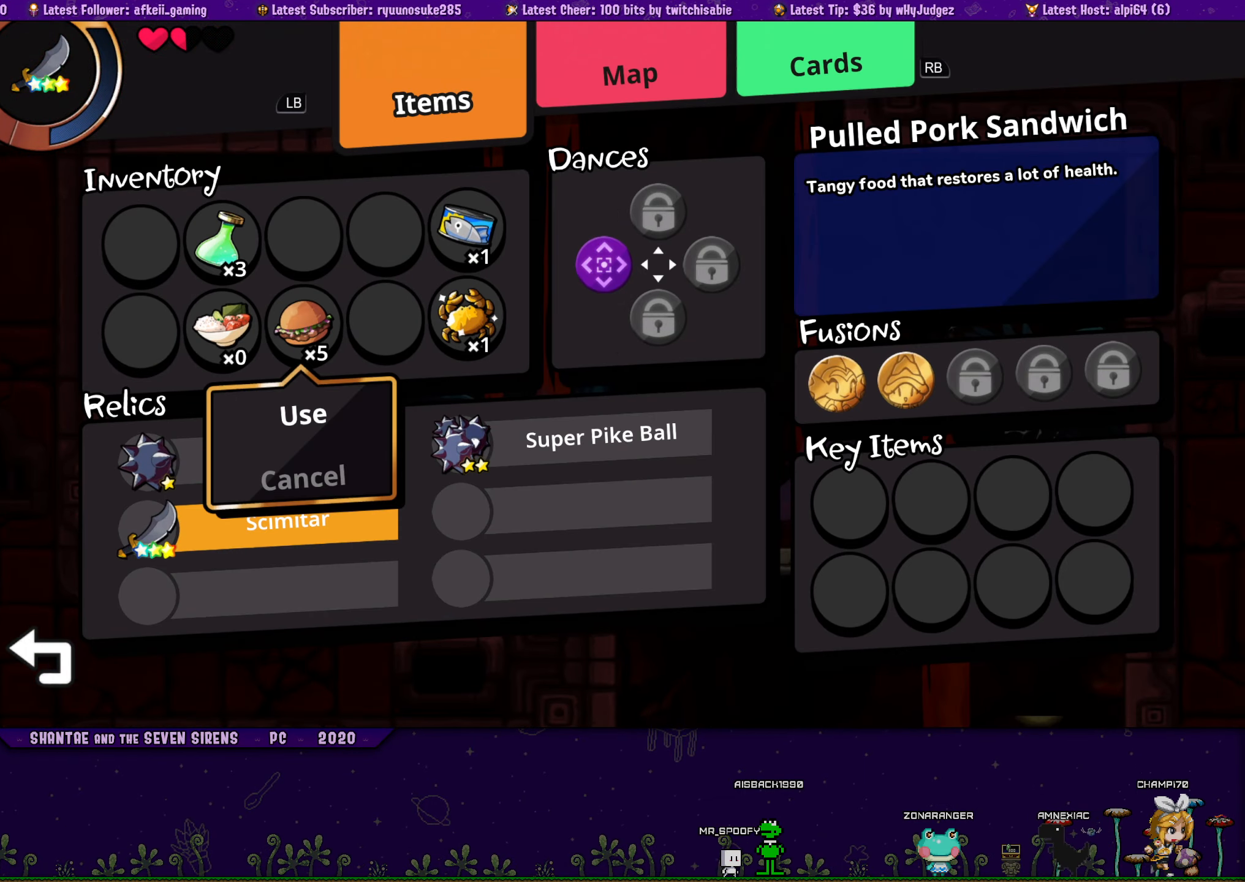
{"buttons": [], "button_events": [[17, "CROSS", "down"], [100, "CROSS", "up"], [417, "TOUCHPAD", "down"], [483, "TOUCHPAD", "up"]]}
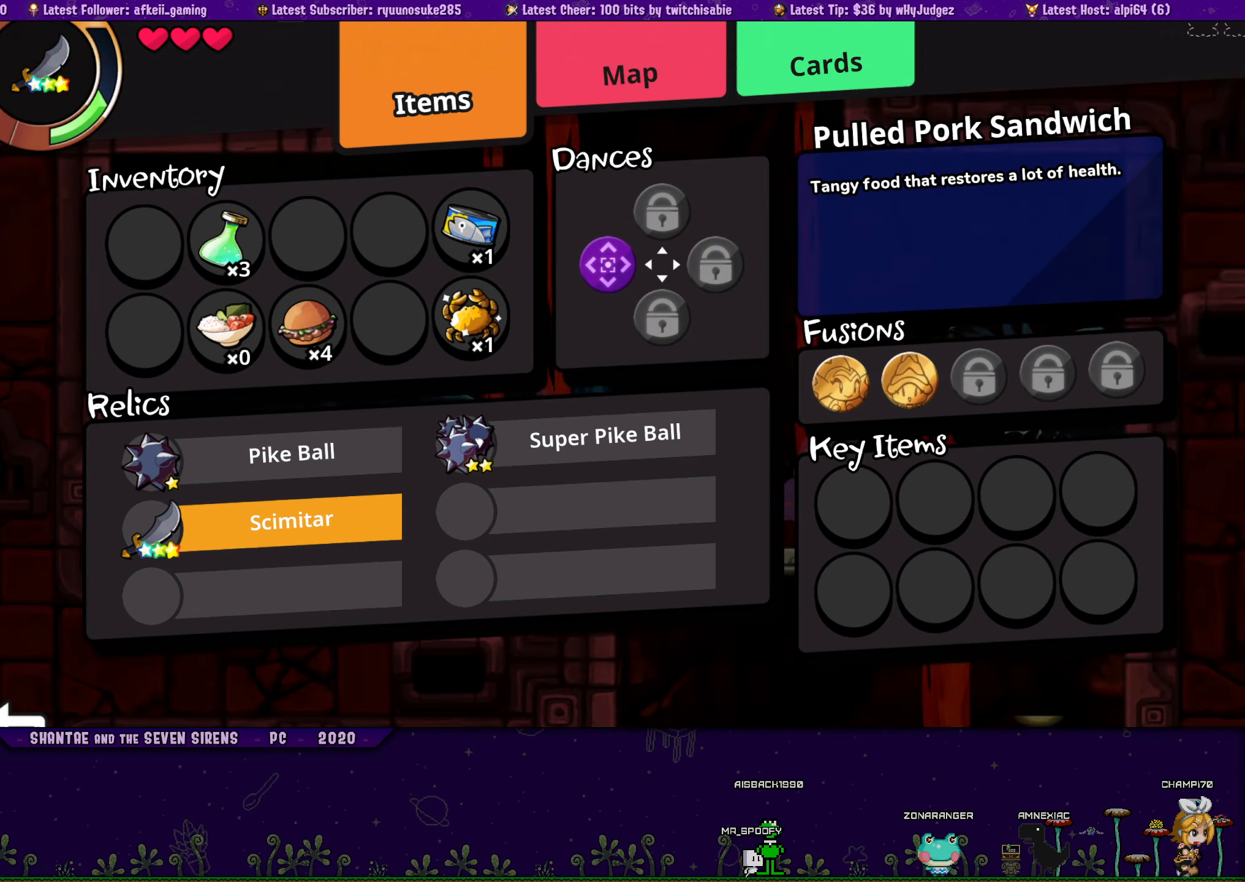
{"buttons": ["CROSS", "DPAD_LEFT"], "button_events": [[183, "DPAD_LEFT", "down"], [467, "CROSS", "down"]]}
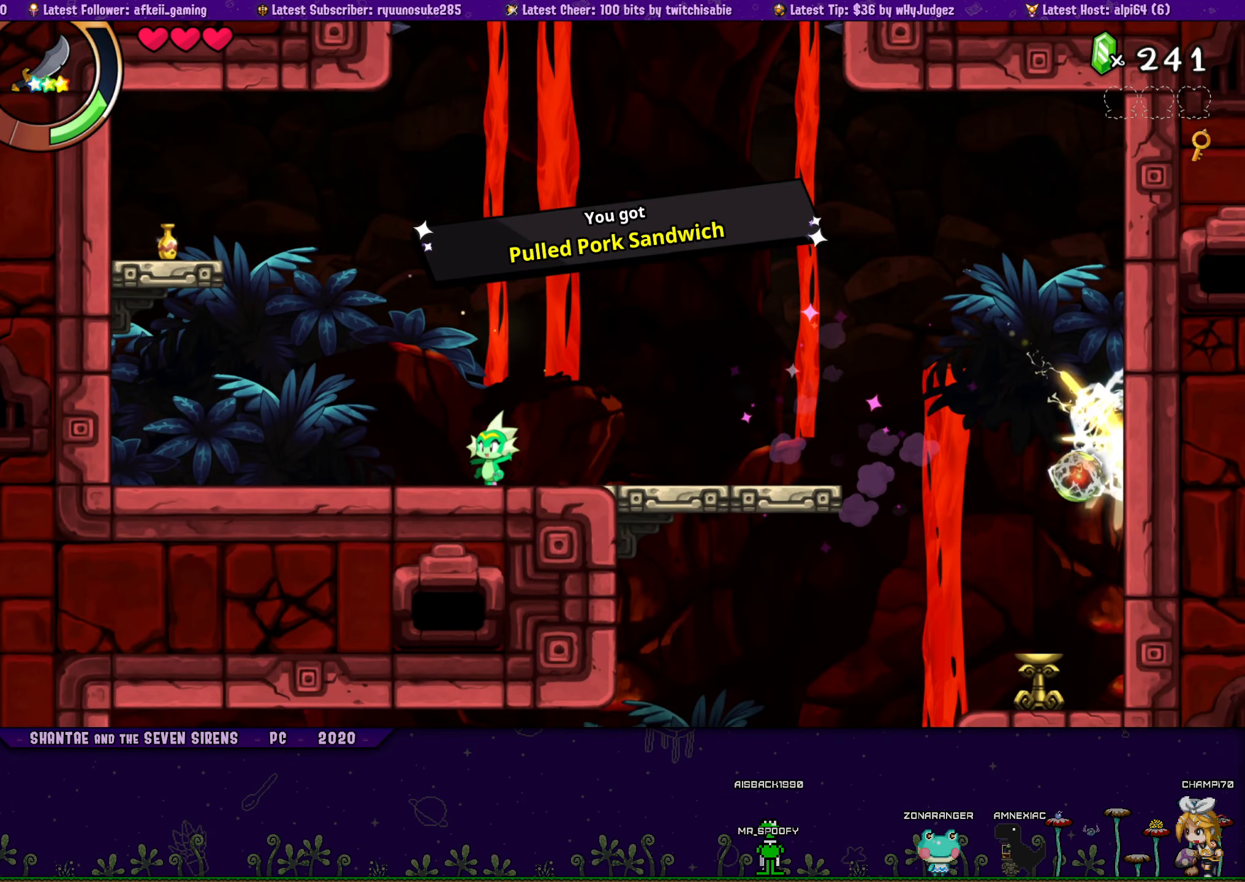
{"buttons": [], "button_events": [[217, "CROSS", "up"], [233, "SQUARE", "down"], [300, "SQUARE", "up"], [383, "SQUARE", "down"], [433, "DPAD_LEFT", "up"], [450, "SQUARE", "up"]]}
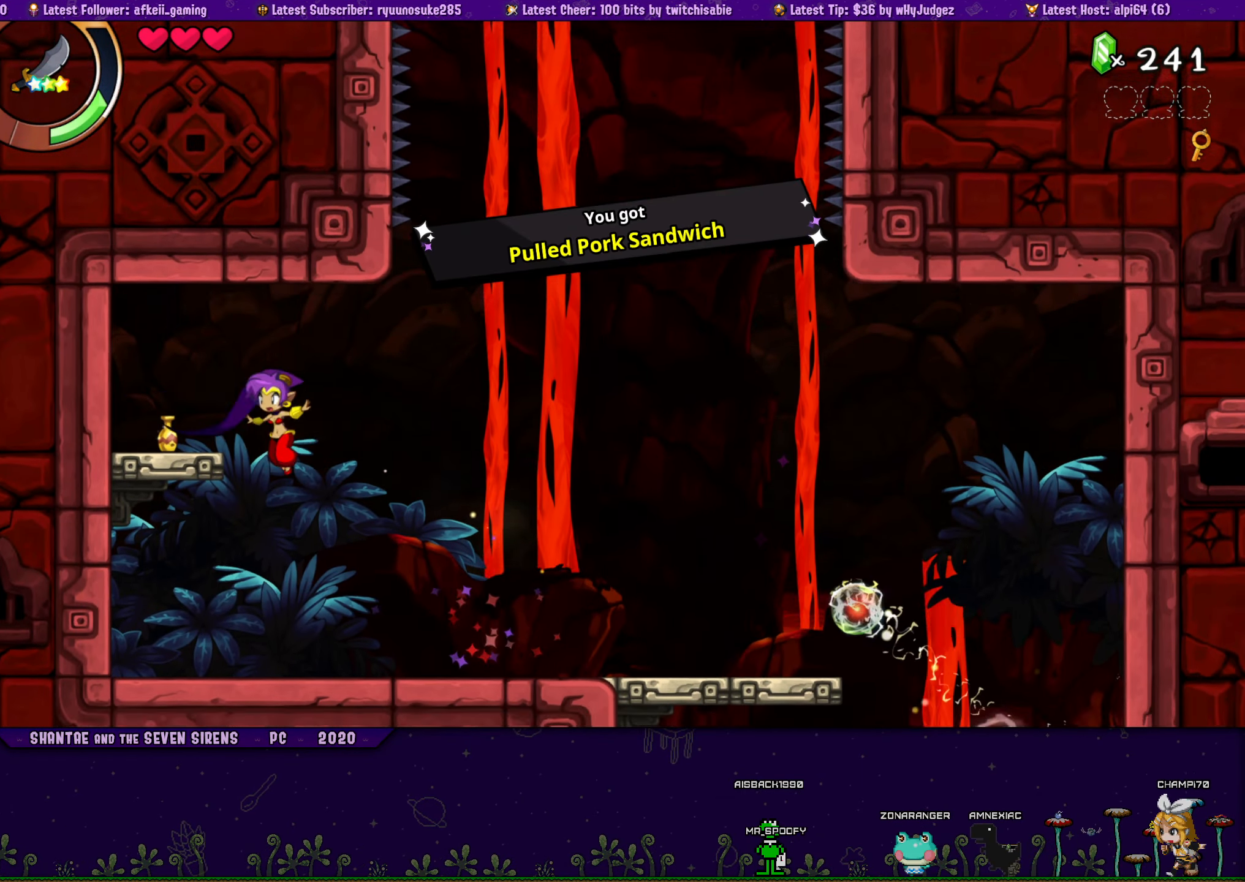
{"buttons": ["CROSS", "DPAD_LEFT"], "button_events": [[17, "SQUARE", "down"], [83, "SQUARE", "up"], [300, "CROSS", "down"], [350, "DPAD_LEFT", "down"]]}
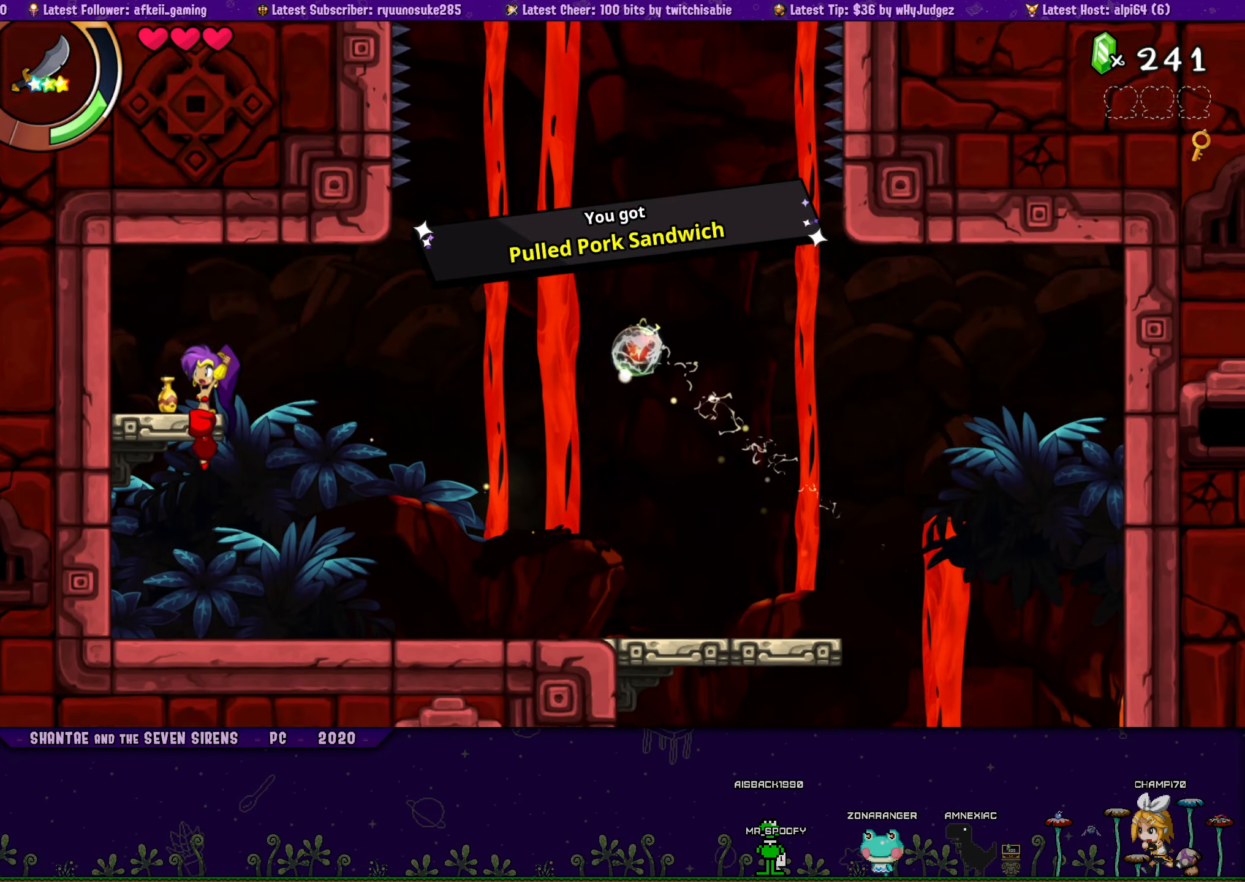
{"buttons": [], "button_events": [[83, "CROSS", "up"], [233, "CROSS", "down"], [317, "CROSS", "up"], [483, "DPAD_LEFT", "up"]]}
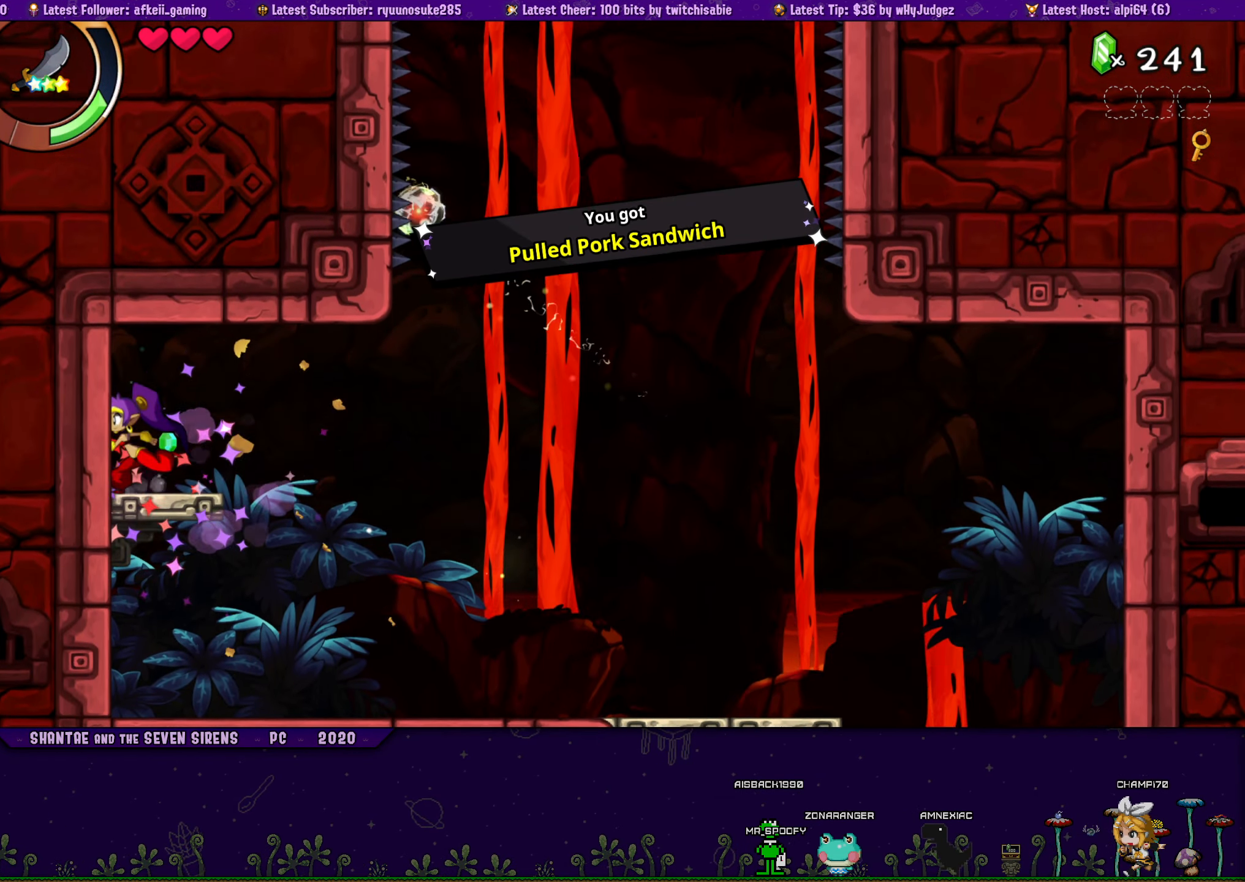
{"buttons": ["DPAD_LEFT"], "button_events": [[500, "DPAD_LEFT", "down"]]}
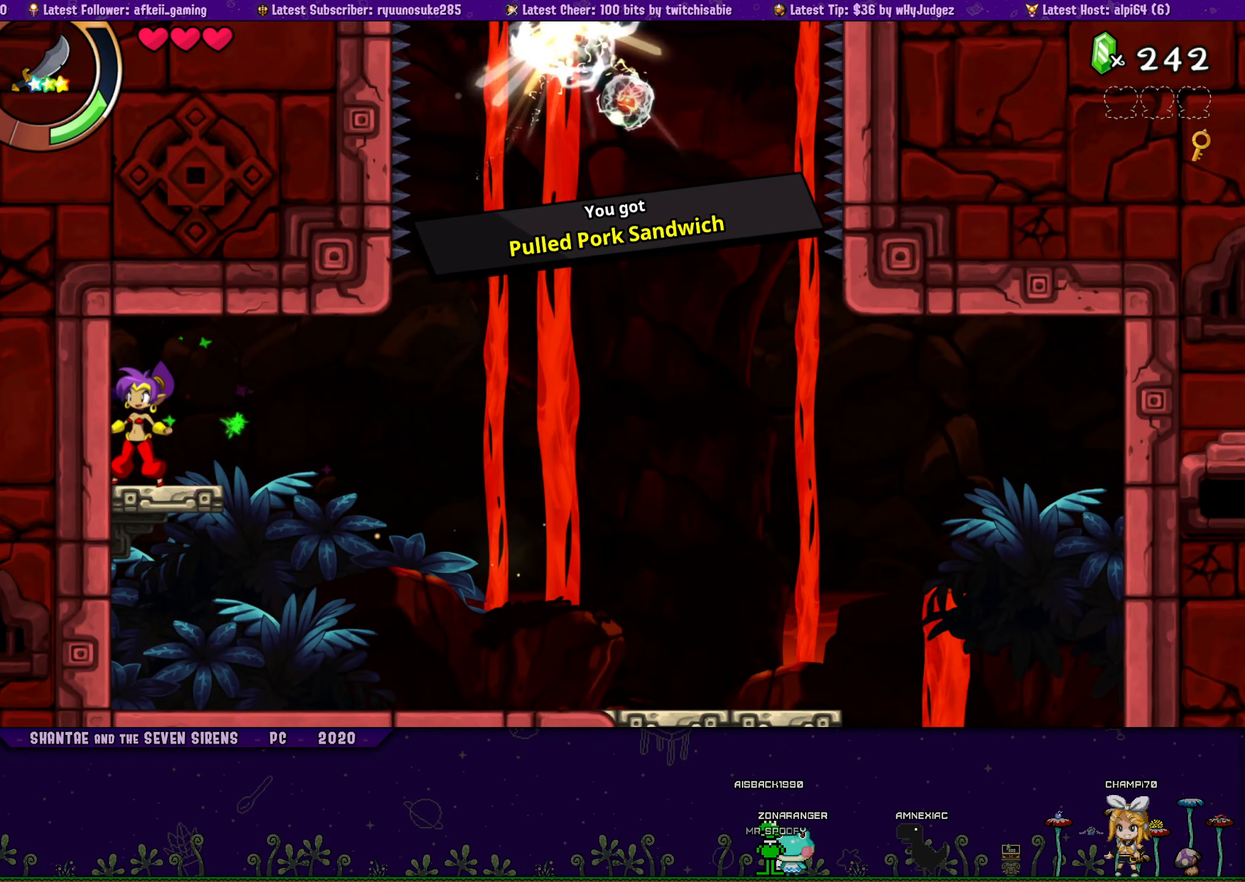
{"buttons": ["DPAD_UP", "DPAD_LEFT"], "button_events": [[150, "DPAD_UP", "down"], [217, "DPAD_LEFT", "up"], [267, "CROSS", "down"], [367, "CROSS", "up"], [384, "DPAD_LEFT", "down"]]}
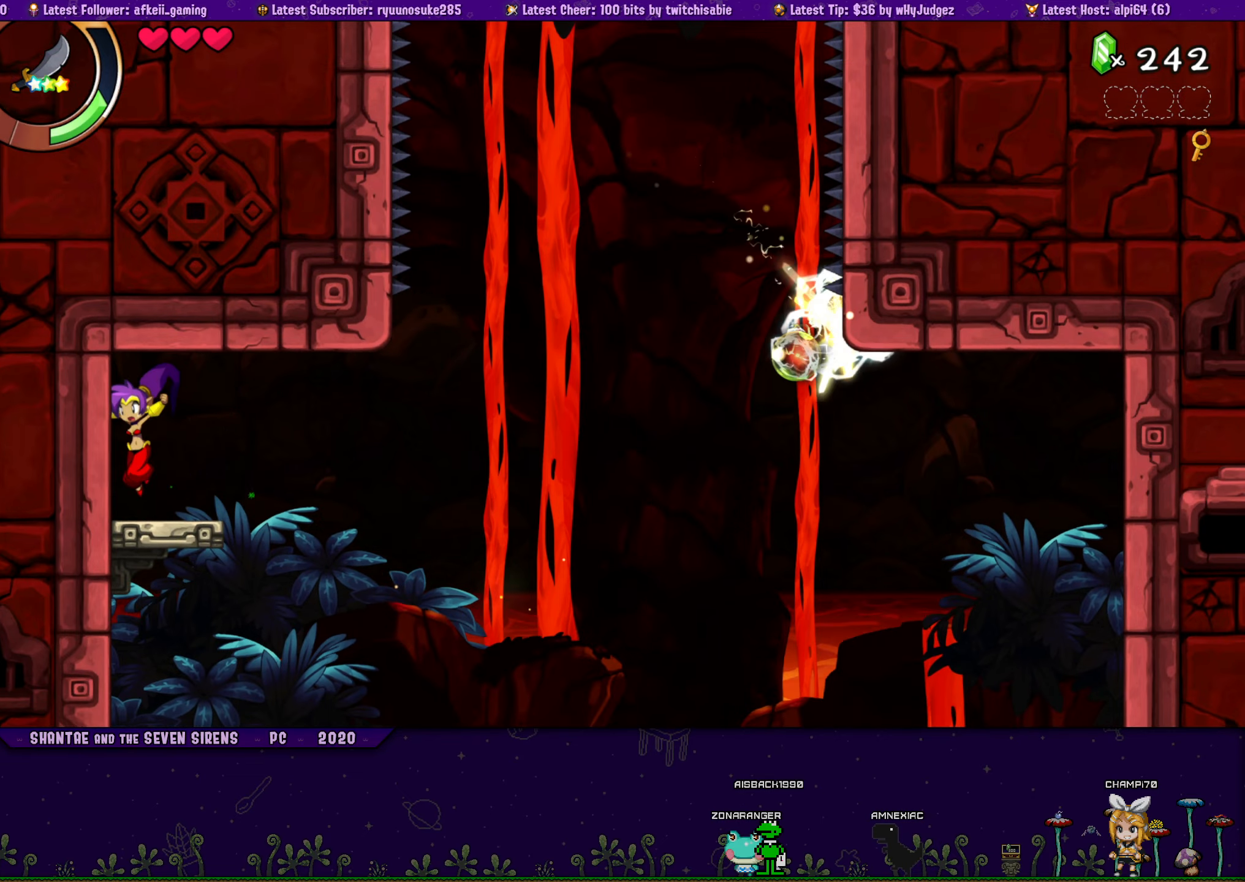
{"buttons": ["CROSS", "DPAD_RIGHT"], "button_events": [[100, "CROSS", "down"], [167, "DPAD_LEFT", "up"], [234, "CROSS", "up"], [267, "DPAD_LEFT", "down"], [284, "DPAD_UP", "up"], [450, "DPAD_LEFT", "up"], [467, "DPAD_RIGHT", "down"], [500, "CROSS", "down"]]}
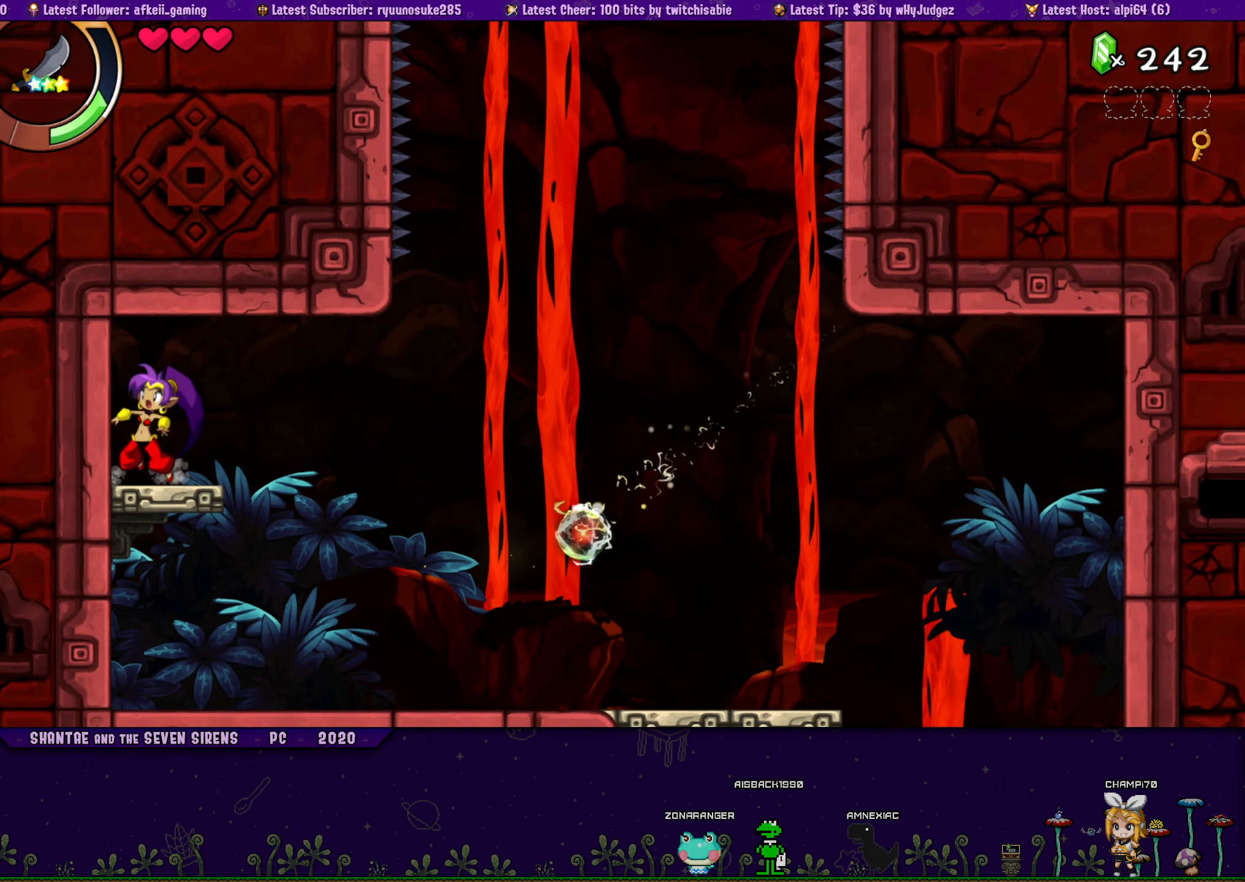
{"buttons": [], "button_events": [[134, "CROSS", "up"], [150, "DPAD_RIGHT", "up"], [184, "DPAD_LEFT", "down"], [334, "DPAD_LEFT", "up"], [350, "CROSS", "down"], [350, "DPAD_RIGHT", "down"], [450, "DPAD_RIGHT", "up"], [467, "CROSS", "up"]]}
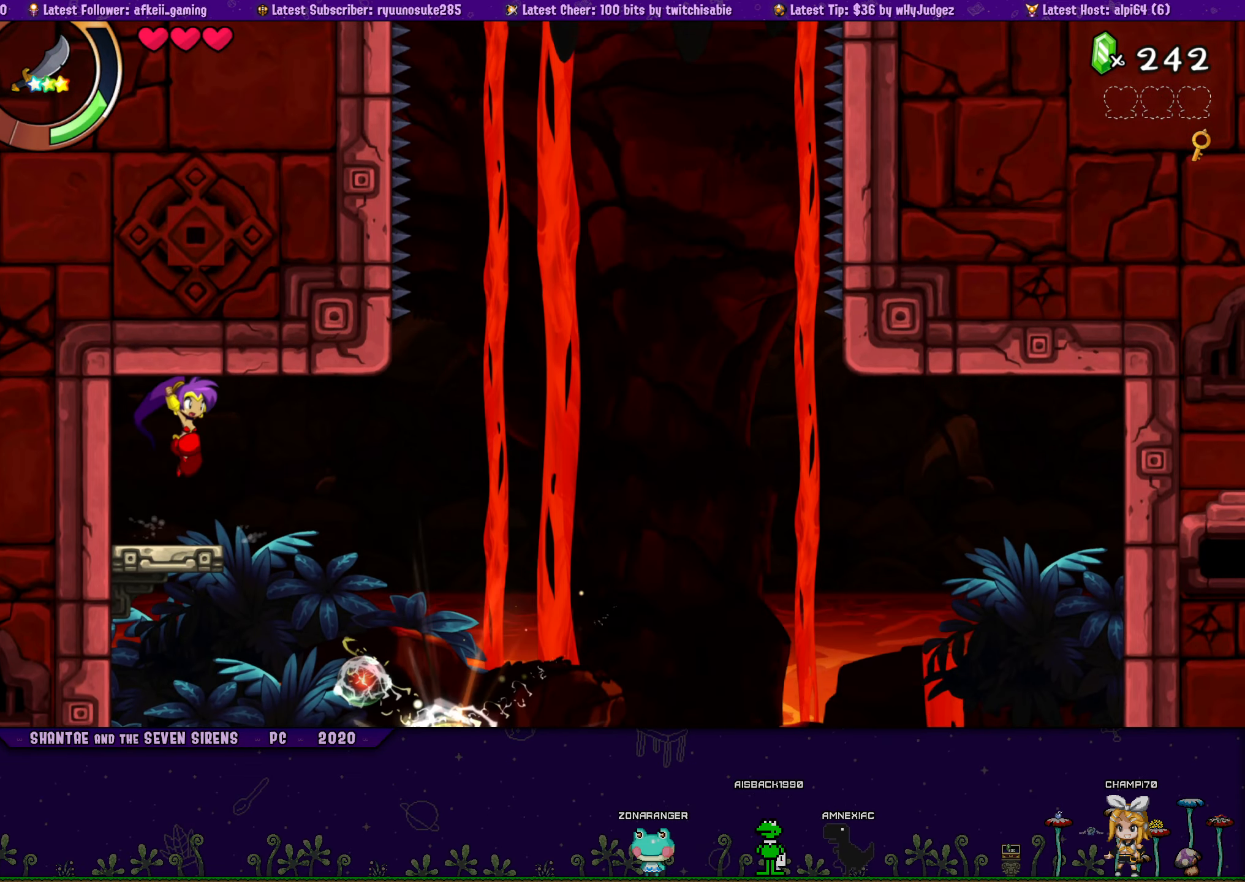
{"buttons": [], "button_events": []}
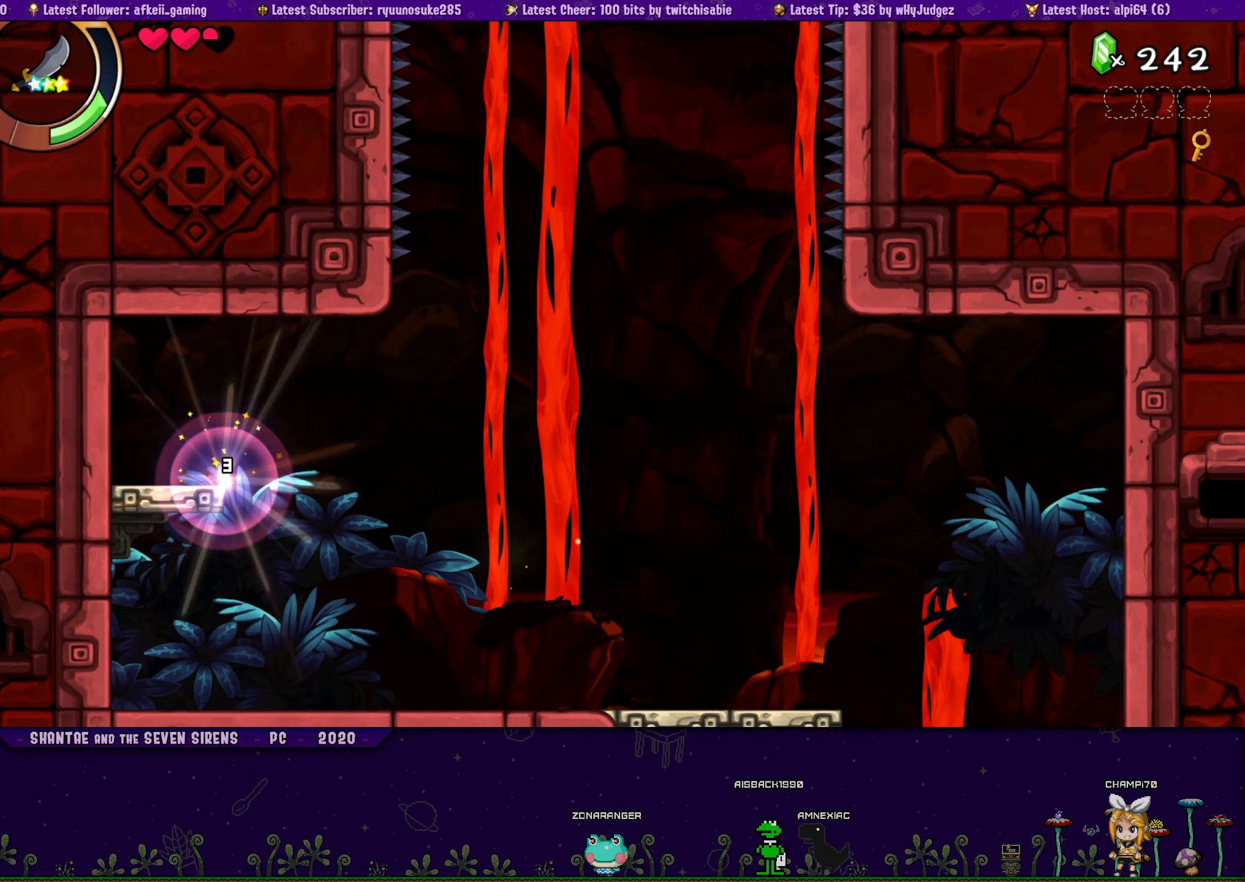
{"buttons": ["DPAD_UP", "DPAD_LEFT"], "button_events": [[17, "DPAD_LEFT", "down"], [300, "DPAD_LEFT", "up"], [300, "DPAD_UP", "down"], [317, "DPAD_RIGHT", "down"], [367, "CROSS", "down"], [467, "CROSS", "up"], [484, "DPAD_LEFT", "down"], [484, "DPAD_RIGHT", "up"]]}
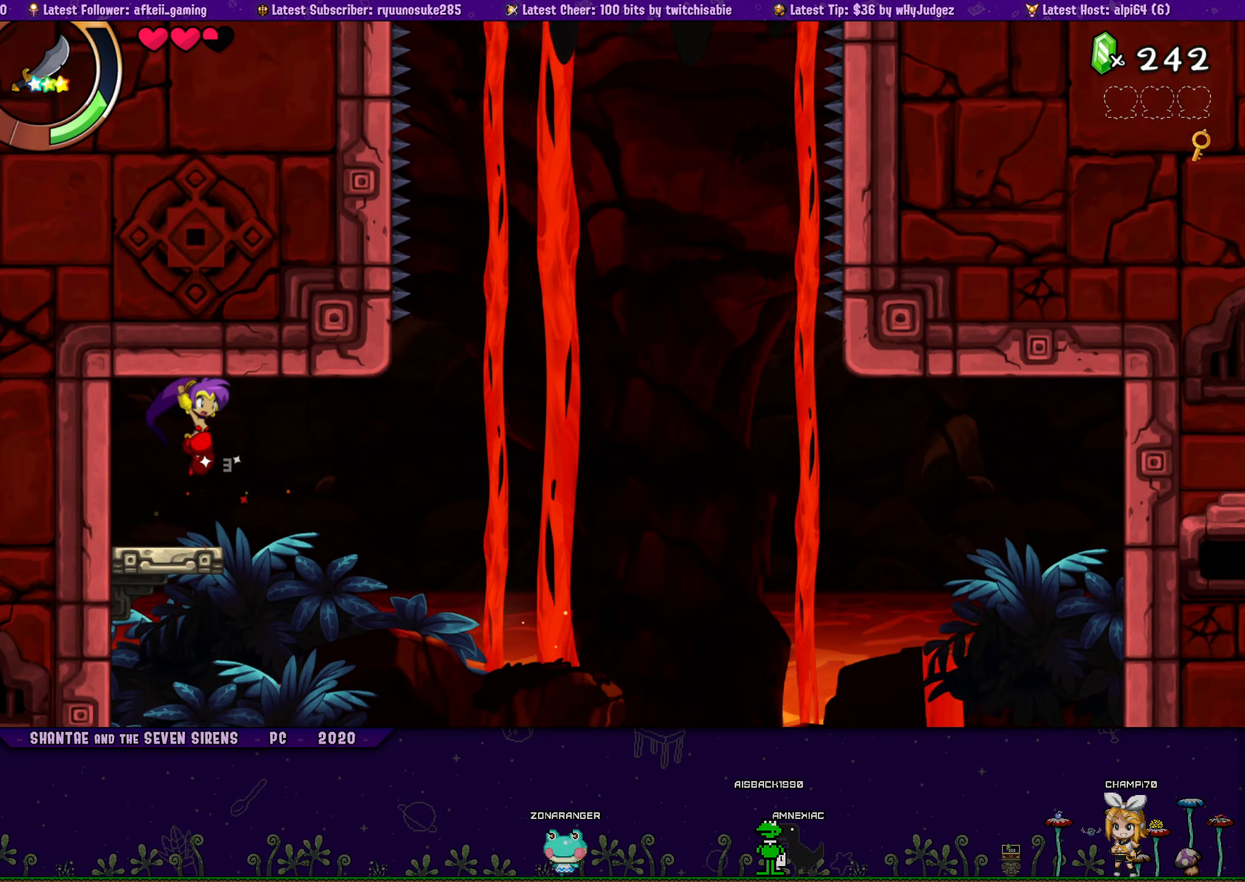
{"buttons": ["DPAD_UP"], "button_events": [[17, "DPAD_UP", "up"], [117, "DPAD_UP", "down"], [184, "DPAD_LEFT", "up"], [217, "CROSS", "down"], [317, "CROSS", "up"], [334, "DPAD_LEFT", "down"], [350, "DPAD_UP", "up"], [467, "DPAD_UP", "down"], [500, "DPAD_LEFT", "up"]]}
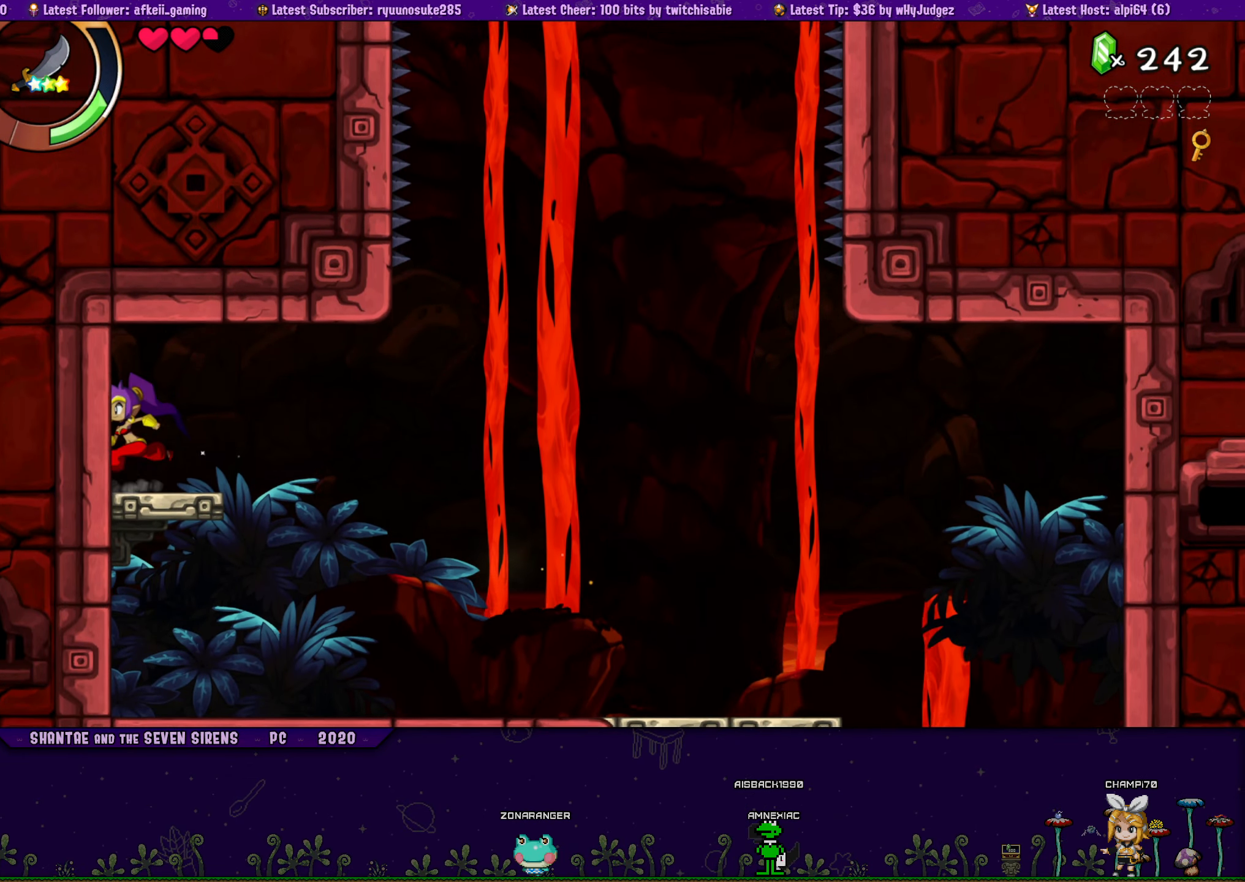
{"buttons": ["CROSS", "DPAD_UP"], "button_events": [[17, "DPAD_RIGHT", "down"], [84, "CROSS", "down"], [184, "CROSS", "up"], [184, "DPAD_RIGHT", "up"], [200, "DPAD_LEFT", "down"], [217, "DPAD_UP", "up"], [300, "DPAD_UP", "down"], [367, "DPAD_LEFT", "up"], [367, "DPAD_RIGHT", "down"], [450, "CROSS", "down"], [450, "DPAD_RIGHT", "up"]]}
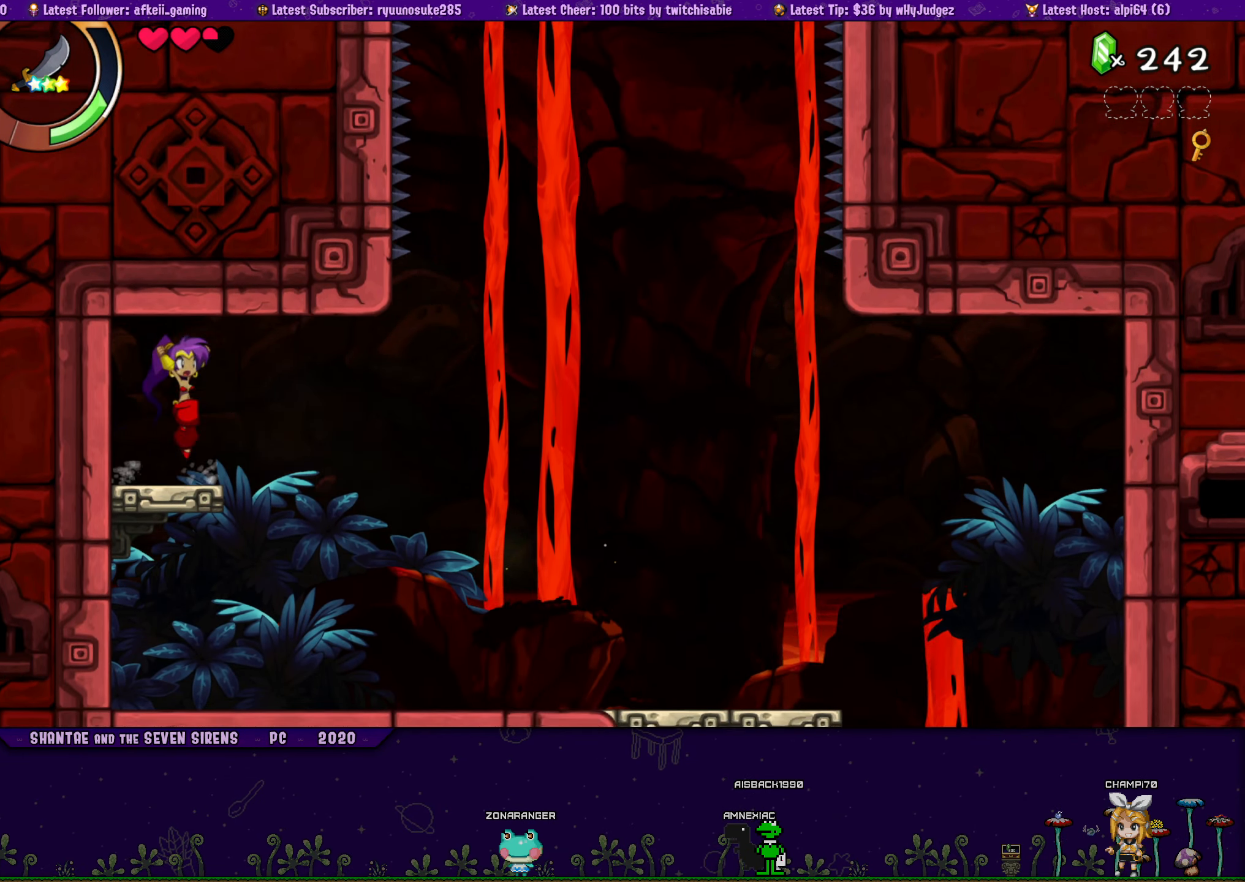
{"buttons": ["DPAD_LEFT"], "button_events": [[17, "CROSS", "up"], [67, "DPAD_LEFT", "down"], [100, "DPAD_UP", "up"], [184, "DPAD_UP", "down"], [217, "DPAD_LEFT", "up"], [217, "DPAD_RIGHT", "down"], [284, "CROSS", "down"], [384, "CROSS", "up"], [400, "DPAD_RIGHT", "up"], [417, "DPAD_LEFT", "down"], [434, "DPAD_UP", "up"]]}
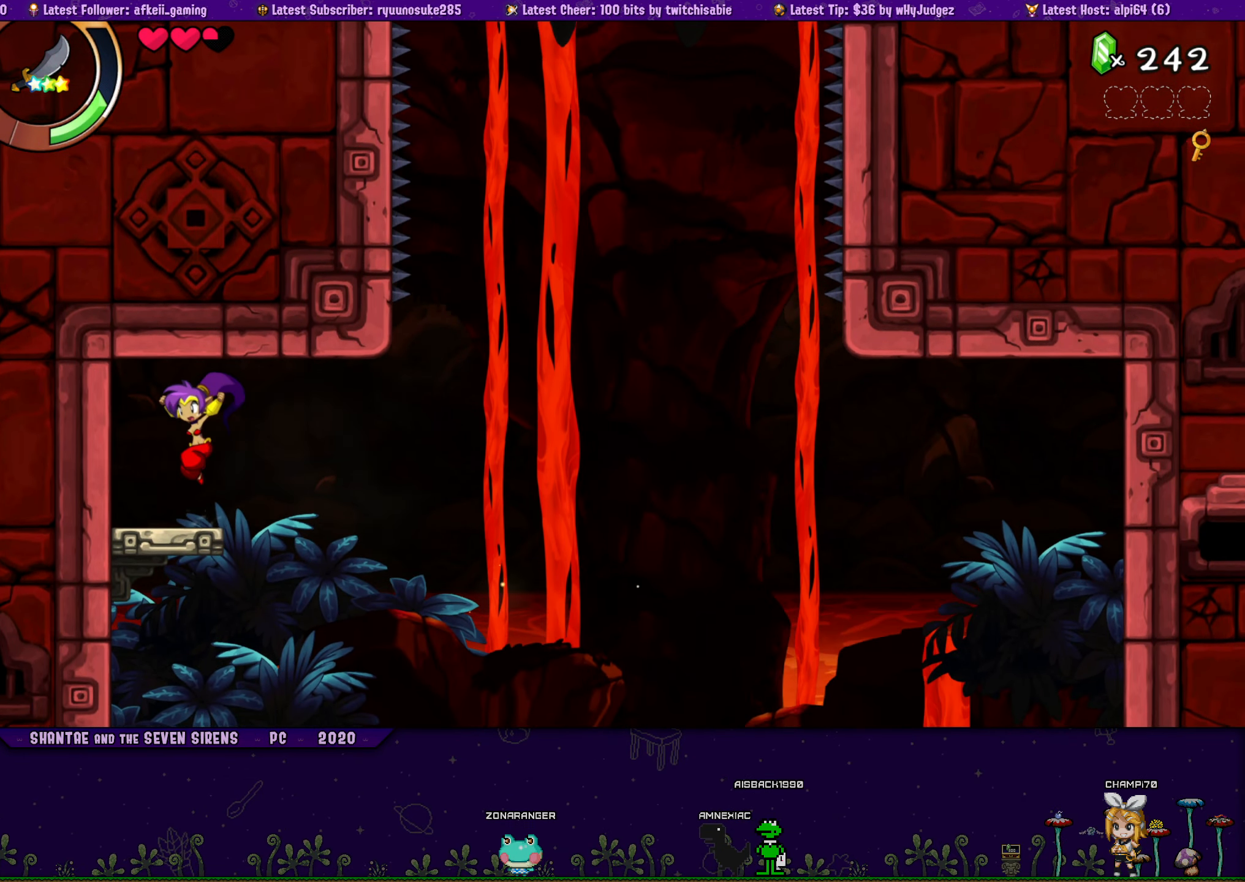
{"buttons": ["CROSS", "DPAD_UP", "DPAD_RIGHT"], "button_events": [[17, "DPAD_UP", "down"], [50, "DPAD_LEFT", "up"], [67, "DPAD_RIGHT", "down"], [134, "CROSS", "down"], [217, "DPAD_RIGHT", "up"], [234, "CROSS", "up"], [234, "DPAD_LEFT", "down"], [284, "DPAD_UP", "up"], [367, "DPAD_UP", "down"], [400, "DPAD_LEFT", "up"], [434, "DPAD_RIGHT", "down"], [484, "CROSS", "down"]]}
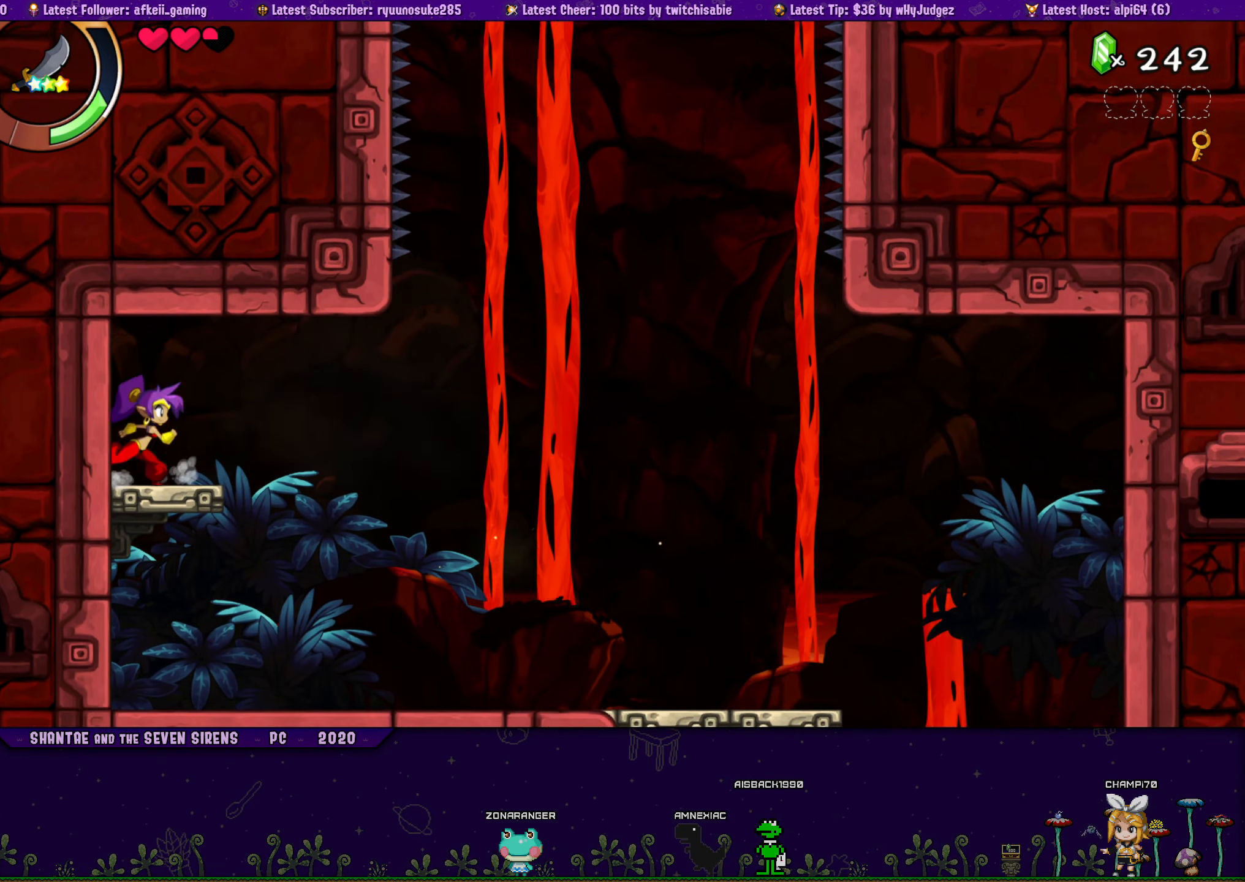
{"buttons": ["DPAD_LEFT"], "button_events": [[84, "CROSS", "up"], [84, "DPAD_RIGHT", "up"], [100, "DPAD_LEFT", "down"], [134, "DPAD_UP", "up"], [217, "DPAD_UP", "down"], [250, "DPAD_LEFT", "up"], [267, "DPAD_RIGHT", "down"], [334, "CROSS", "down"], [434, "CROSS", "up"], [434, "DPAD_RIGHT", "up"], [450, "DPAD_LEFT", "down"], [500, "DPAD_UP", "up"]]}
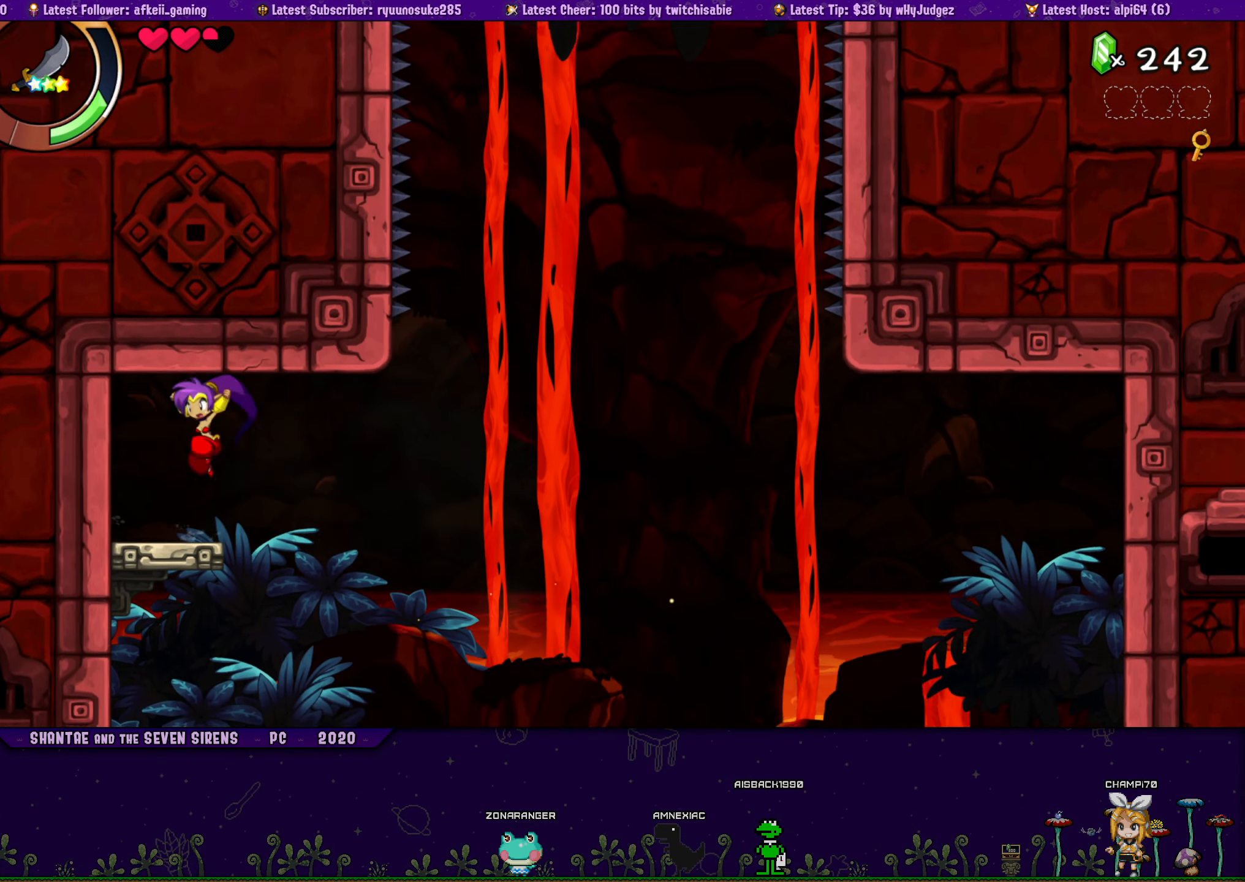
{"buttons": ["DPAD_UP", "DPAD_RIGHT"], "button_events": [[84, "DPAD_UP", "down"], [150, "DPAD_LEFT", "up"], [150, "DPAD_RIGHT", "down"], [183, "CROSS", "down"], [283, "CROSS", "up"], [300, "DPAD_RIGHT", "up"], [316, "DPAD_LEFT", "down"], [350, "DPAD_UP", "up"], [433, "DPAD_UP", "down"], [450, "DPAD_LEFT", "up"], [466, "DPAD_RIGHT", "down"]]}
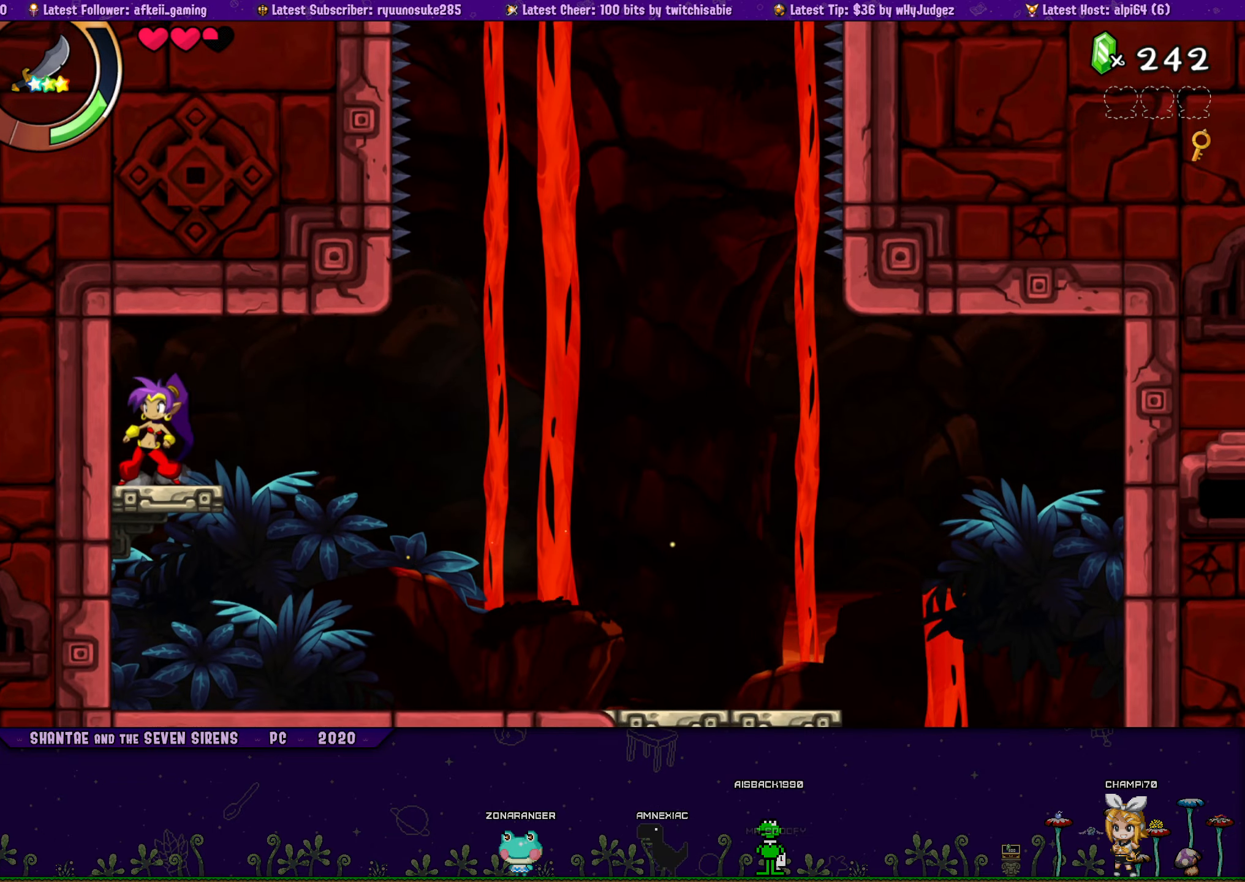
{"buttons": ["DPAD_UP", "DPAD_LEFT"], "button_events": [[50, "CROSS", "down"], [133, "CROSS", "up"], [133, "DPAD_RIGHT", "up"], [150, "DPAD_LEFT", "down"], [200, "DPAD_UP", "up"], [300, "DPAD_UP", "down"], [333, "DPAD_LEFT", "up"], [333, "DPAD_RIGHT", "down"], [400, "CROSS", "down"], [483, "DPAD_RIGHT", "up"], [500, "CROSS", "up"], [500, "DPAD_LEFT", "down"]]}
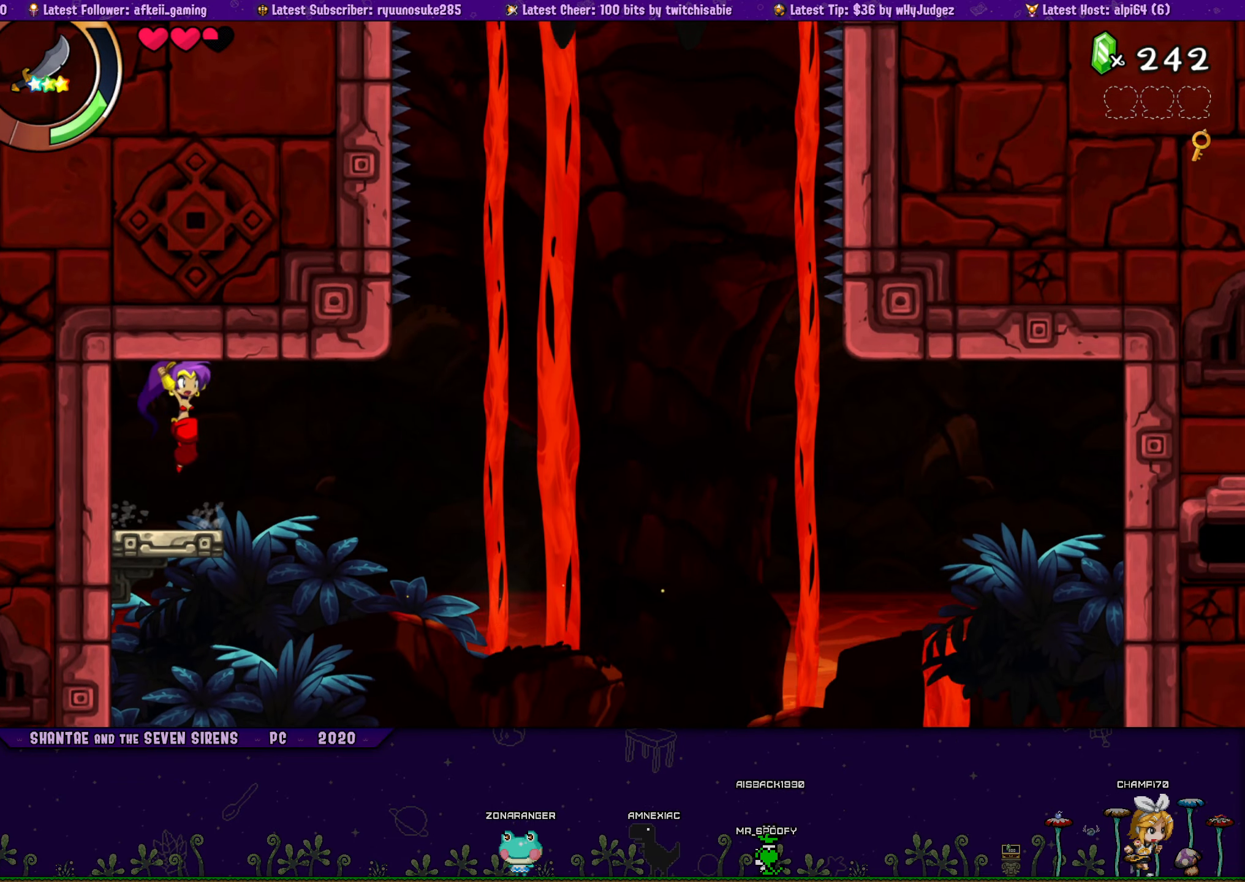
{"buttons": ["DPAD_UP", "DPAD_LEFT"], "button_events": [[33, "DPAD_UP", "up"], [116, "DPAD_UP", "down"], [166, "DPAD_LEFT", "up"], [166, "DPAD_RIGHT", "down"], [233, "CROSS", "down"], [333, "CROSS", "up"], [333, "DPAD_RIGHT", "up"], [366, "DPAD_LEFT", "down"], [400, "DPAD_UP", "up"], [483, "DPAD_UP", "down"]]}